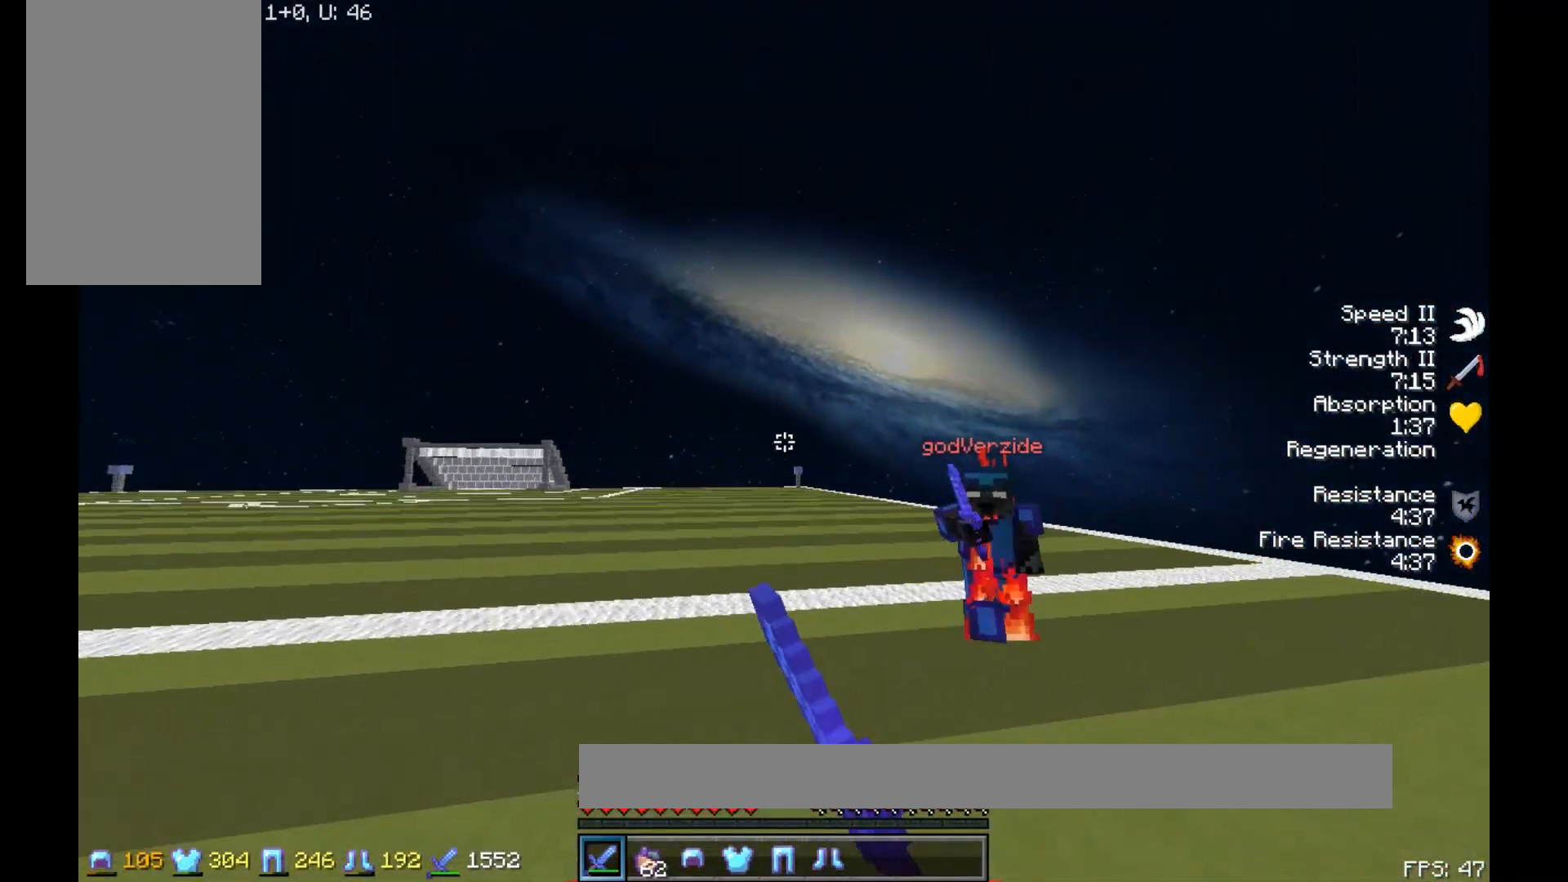
Gameplay with keyboard and mouse; each line is a JSON object with the keys and mouse buttons held at the frame after it. "events" lists presses ("down") and releases ("up") of "a", "d", "s", "space", "w", "mouse_left" and "mouse_right" between this image and that frame as [ms after this image, input, new state], when the widget could be followed in between. "mouse_left", "mouse_right" = the "left", "right" buttons of the "mouse" list. No other keys are recorded. Fast repeated clicks can show as one long hold. Mouse movement is not recorded.
{"keys": ["w"], "mouse": ["left"], "events": [[33, "mouse_left", "down"], [83, "mouse_left", "up"], [150, "mouse_left", "down"], [200, "mouse_left", "up"], [250, "mouse_left", "down"], [300, "d", "up"], [300, "mouse_left", "up"], [333, "mouse_left", "down"], [383, "mouse_left", "up"], [500, "mouse_left", "down"]]}
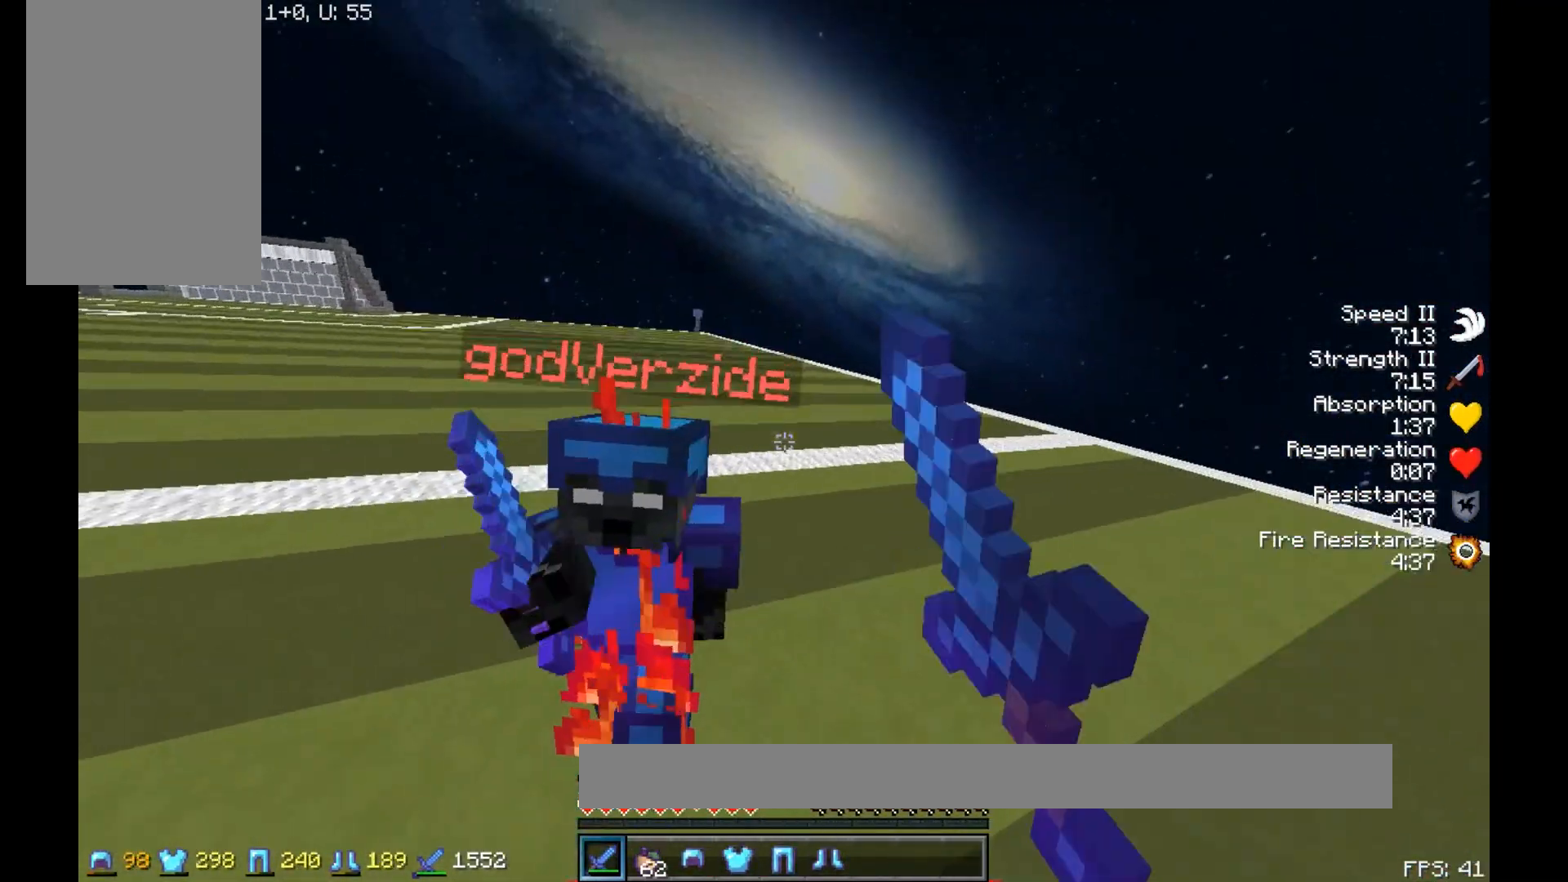
{"keys": ["d", "w"], "mouse": [], "events": [[67, "mouse_left", "up"], [83, "mouse_left", "down"], [133, "mouse_left", "up"], [150, "mouse_left", "down"], [233, "mouse_left", "up"], [300, "d", "down"], [300, "mouse_left", "down"], [433, "mouse_left", "up"]]}
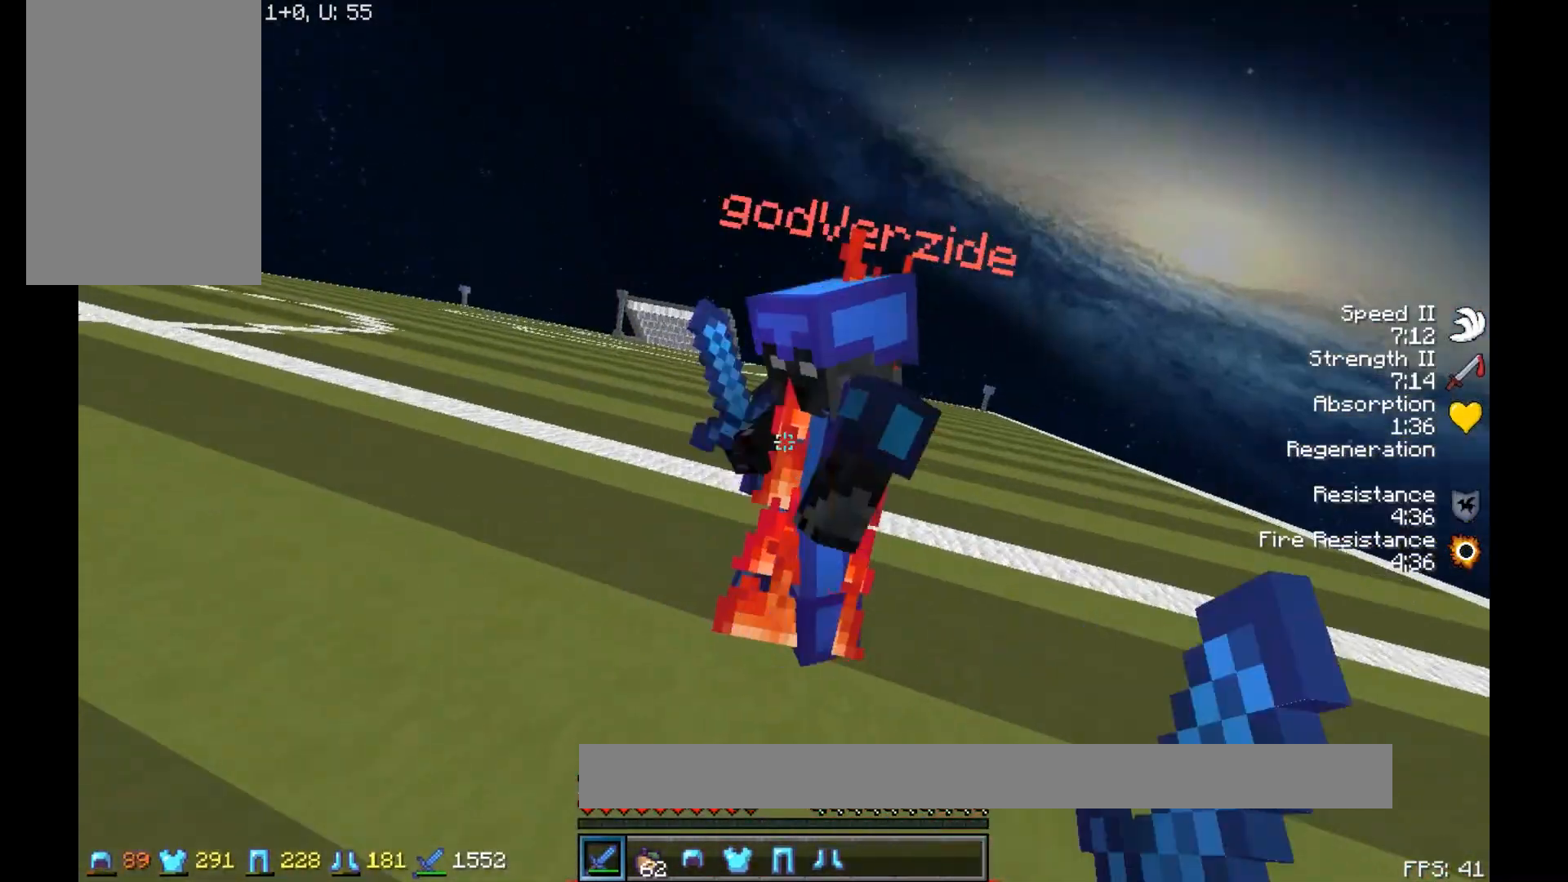
{"keys": ["d", "w"], "mouse": [], "events": [[33, "mouse_left", "down"], [83, "mouse_left", "up"], [217, "mouse_left", "down"], [283, "mouse_left", "up"]]}
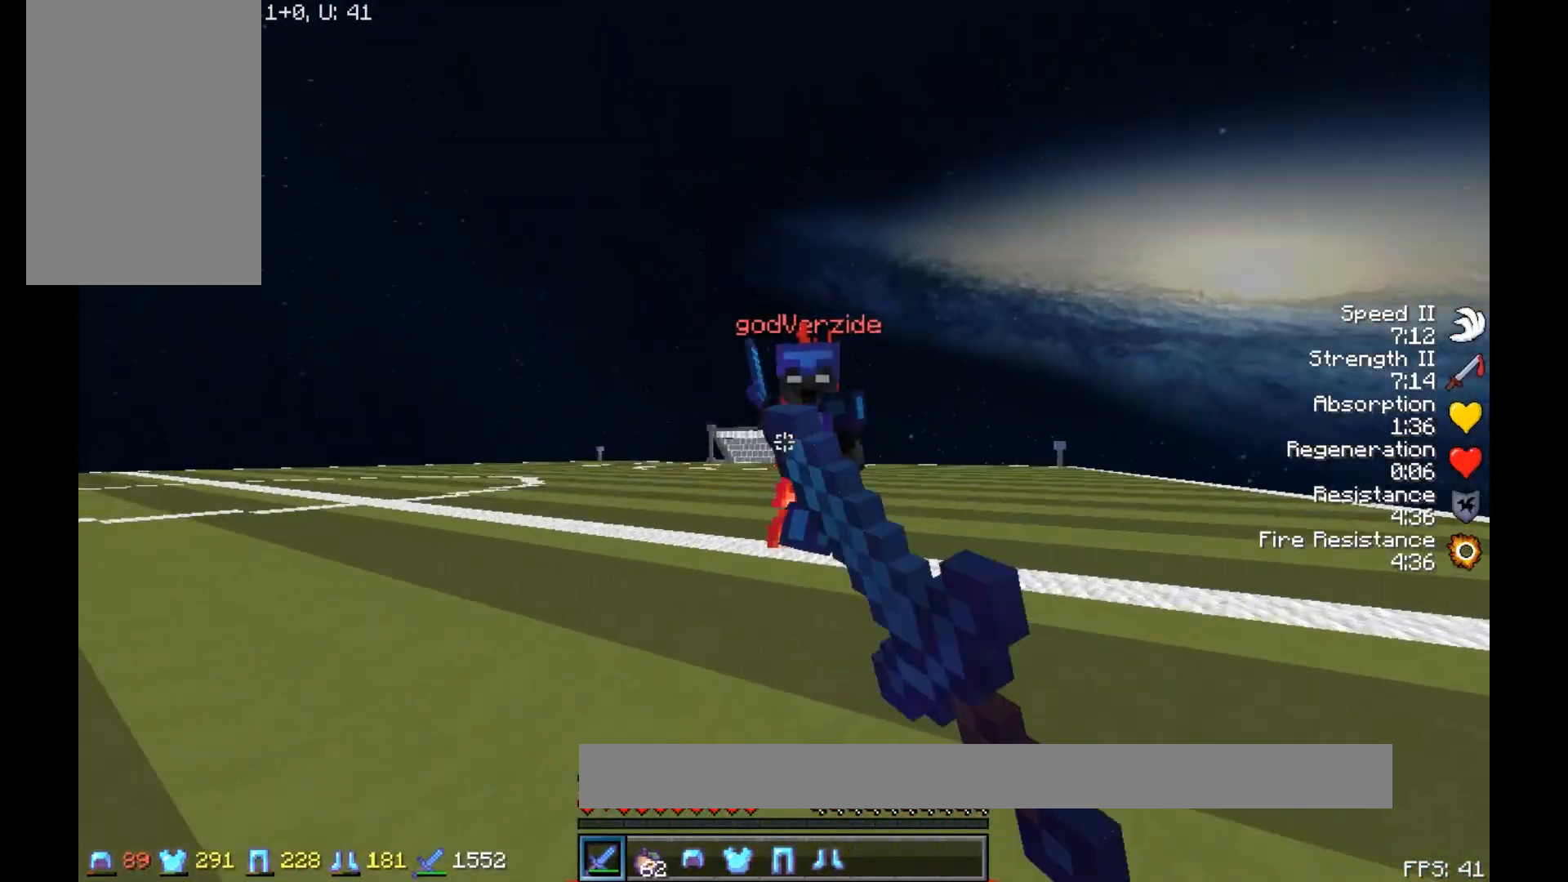
{"keys": ["d", "w"], "mouse": ["left"], "events": [[67, "mouse_left", "down"], [233, "mouse_left", "up"], [283, "mouse_left", "down"], [350, "mouse_left", "up"], [417, "mouse_left", "down"], [433, "mouse_left", "up"], [483, "mouse_left", "down"]]}
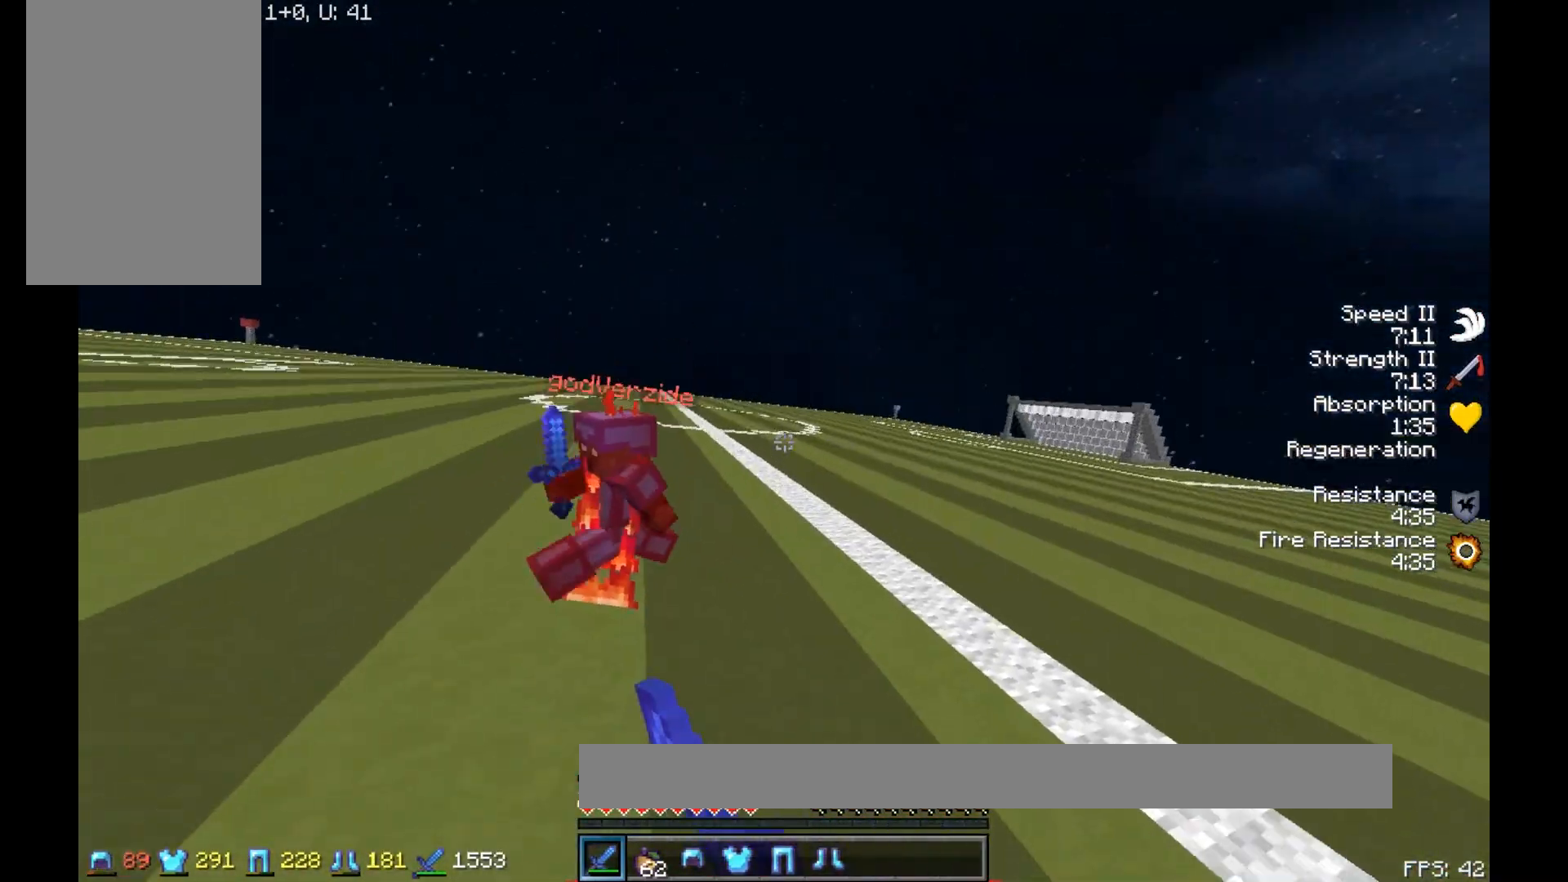
{"keys": ["d", "w"], "mouse": ["left"], "events": [[17, "mouse_left", "up"], [83, "mouse_left", "down"], [117, "mouse_left", "up"], [183, "mouse_left", "down"], [233, "mouse_left", "up"], [267, "mouse_left", "down"], [333, "mouse_left", "up"], [383, "mouse_left", "down"]]}
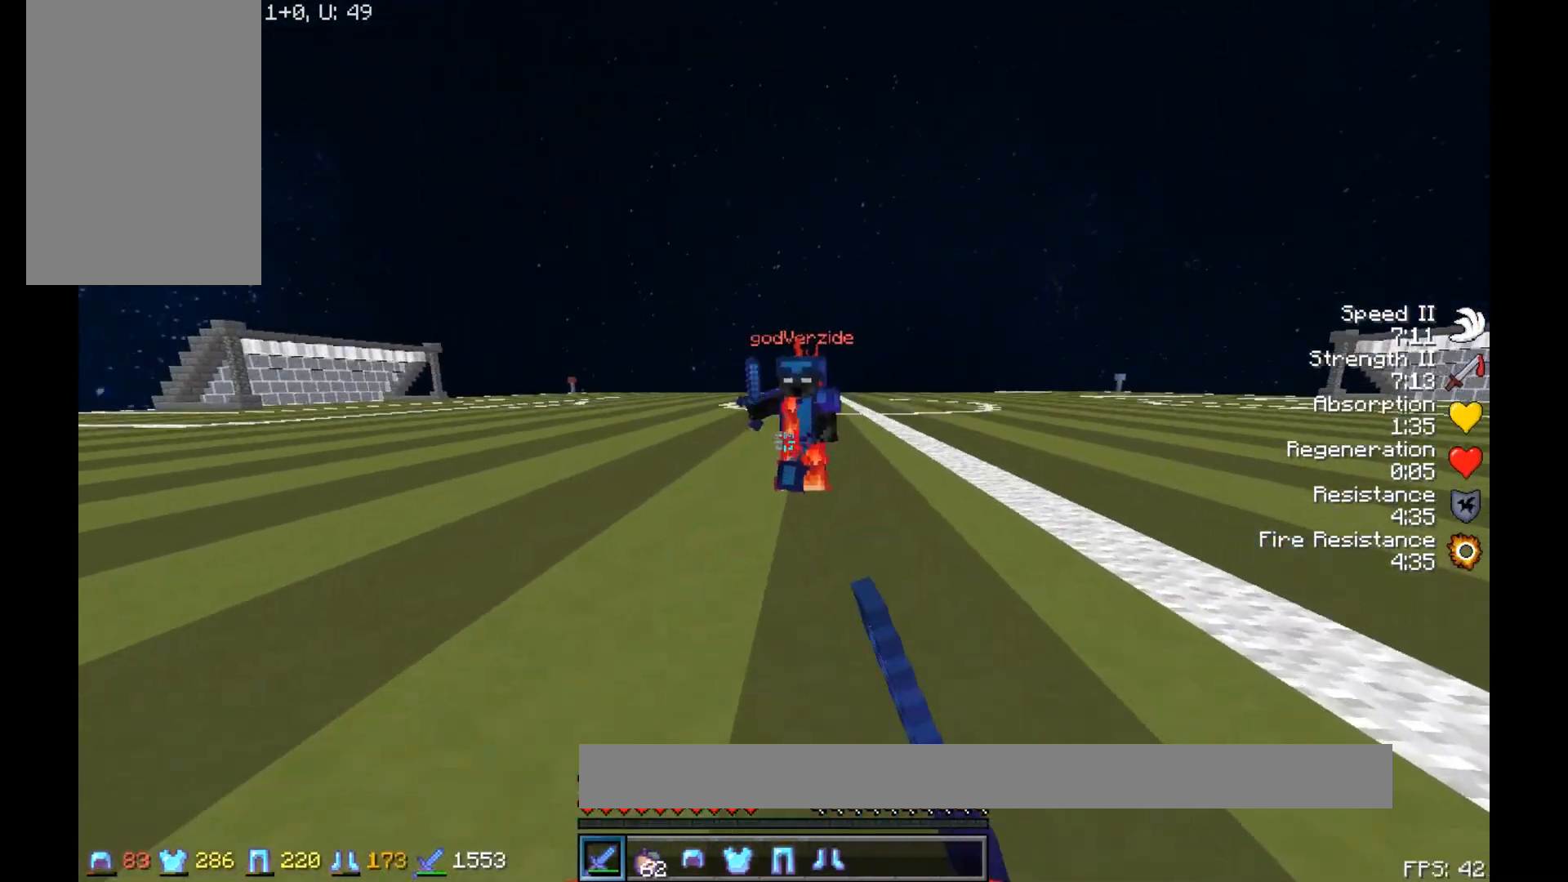
{"keys": ["w"], "mouse": ["left"], "events": [[83, "mouse_left", "up"], [150, "mouse_left", "down"], [167, "mouse_left", "up"], [233, "mouse_left", "down"], [283, "mouse_left", "up"], [317, "mouse_left", "down"], [367, "mouse_left", "up"], [450, "d", "up"], [450, "mouse_left", "down"]]}
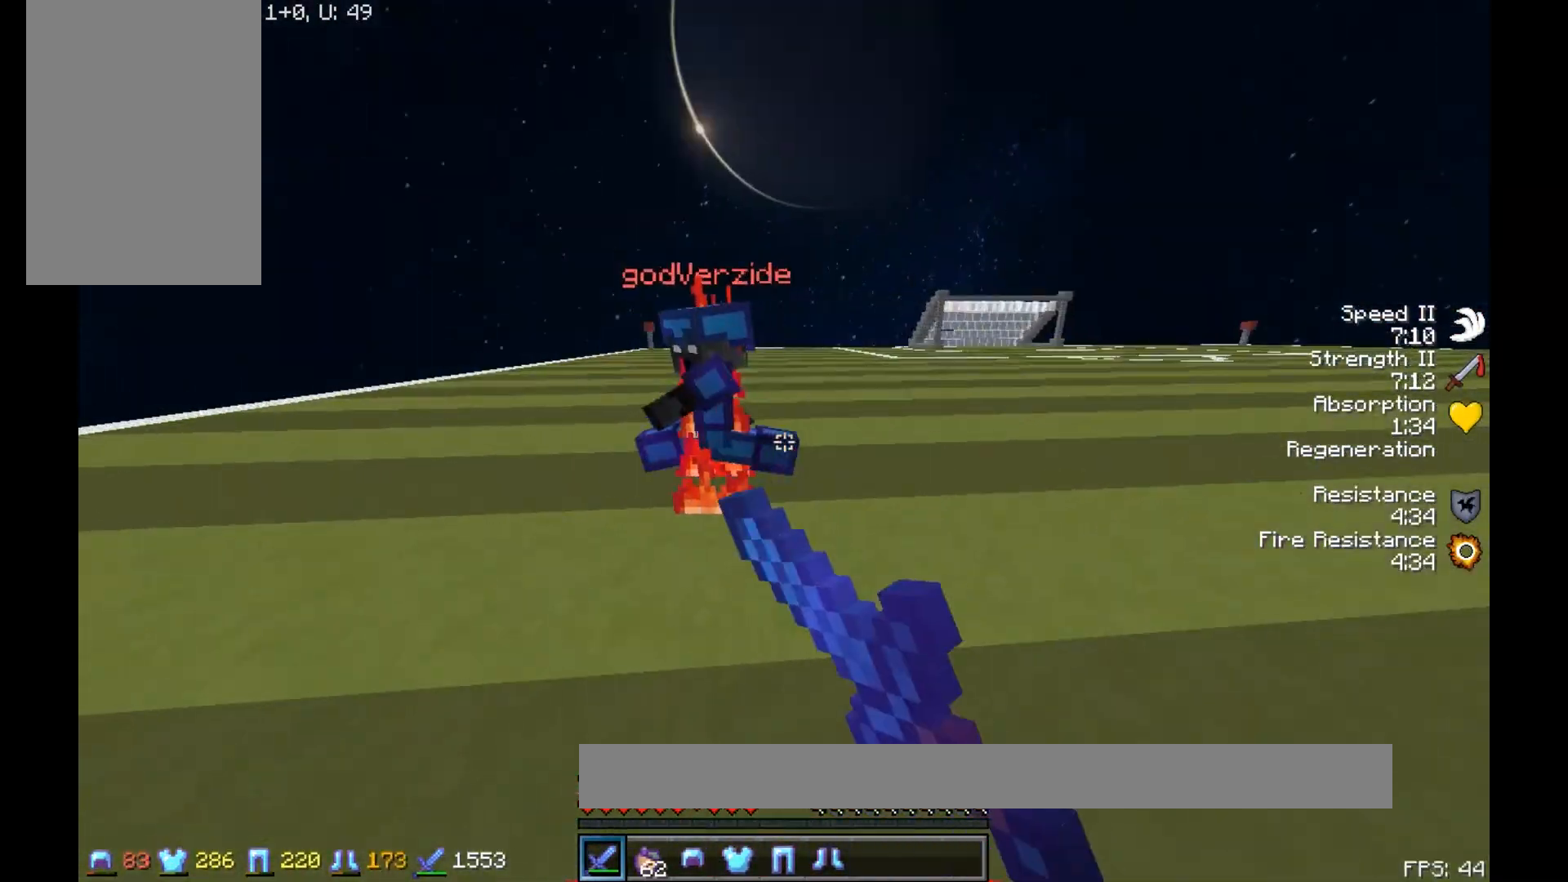
{"keys": ["a", "w"], "mouse": [], "events": [[67, "mouse_left", "up"], [133, "mouse_left", "down"], [200, "a", "down"], [200, "mouse_left", "up"], [250, "mouse_left", "down"], [300, "mouse_left", "up"], [317, "mouse_left", "down"], [467, "mouse_left", "up"]]}
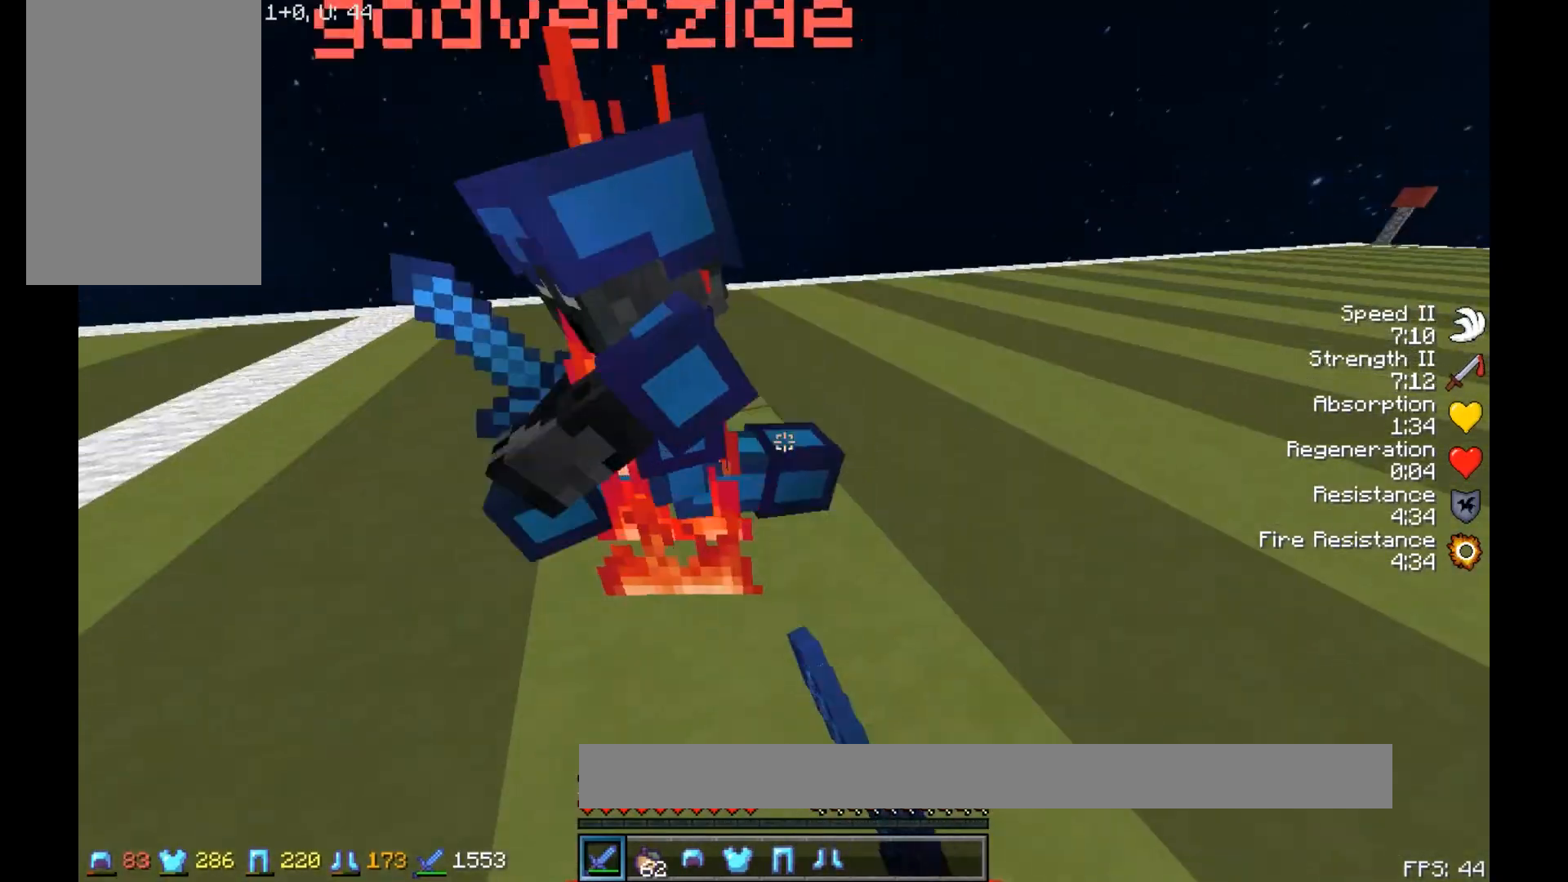
{"keys": ["a", "w"], "mouse": ["left"], "events": [[33, "mouse_left", "down"], [83, "mouse_left", "up"], [133, "mouse_left", "down"], [200, "mouse_left", "up"], [233, "mouse_left", "down"], [267, "mouse_left", "up"], [333, "mouse_left", "down"], [383, "mouse_left", "up"], [483, "mouse_left", "down"]]}
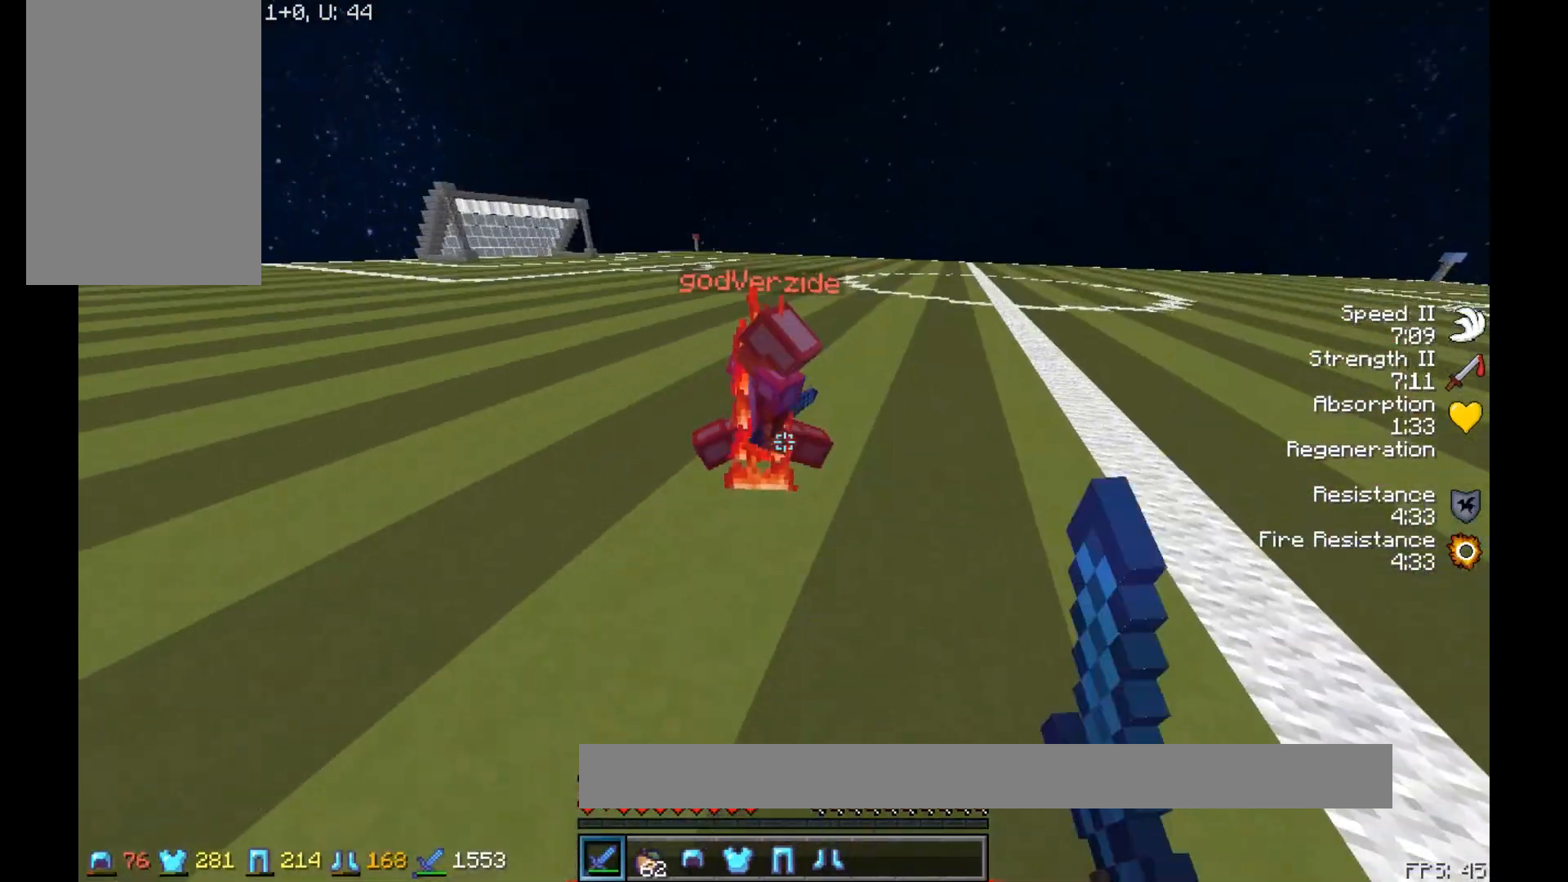
{"keys": ["a", "w"], "mouse": [], "events": [[17, "mouse_left", "up"], [67, "mouse_left", "down"], [150, "mouse_left", "up"], [233, "mouse_left", "down"], [267, "mouse_left", "up"], [333, "mouse_left", "down"], [383, "mouse_left", "up"], [433, "mouse_left", "down"], [467, "mouse_left", "up"]]}
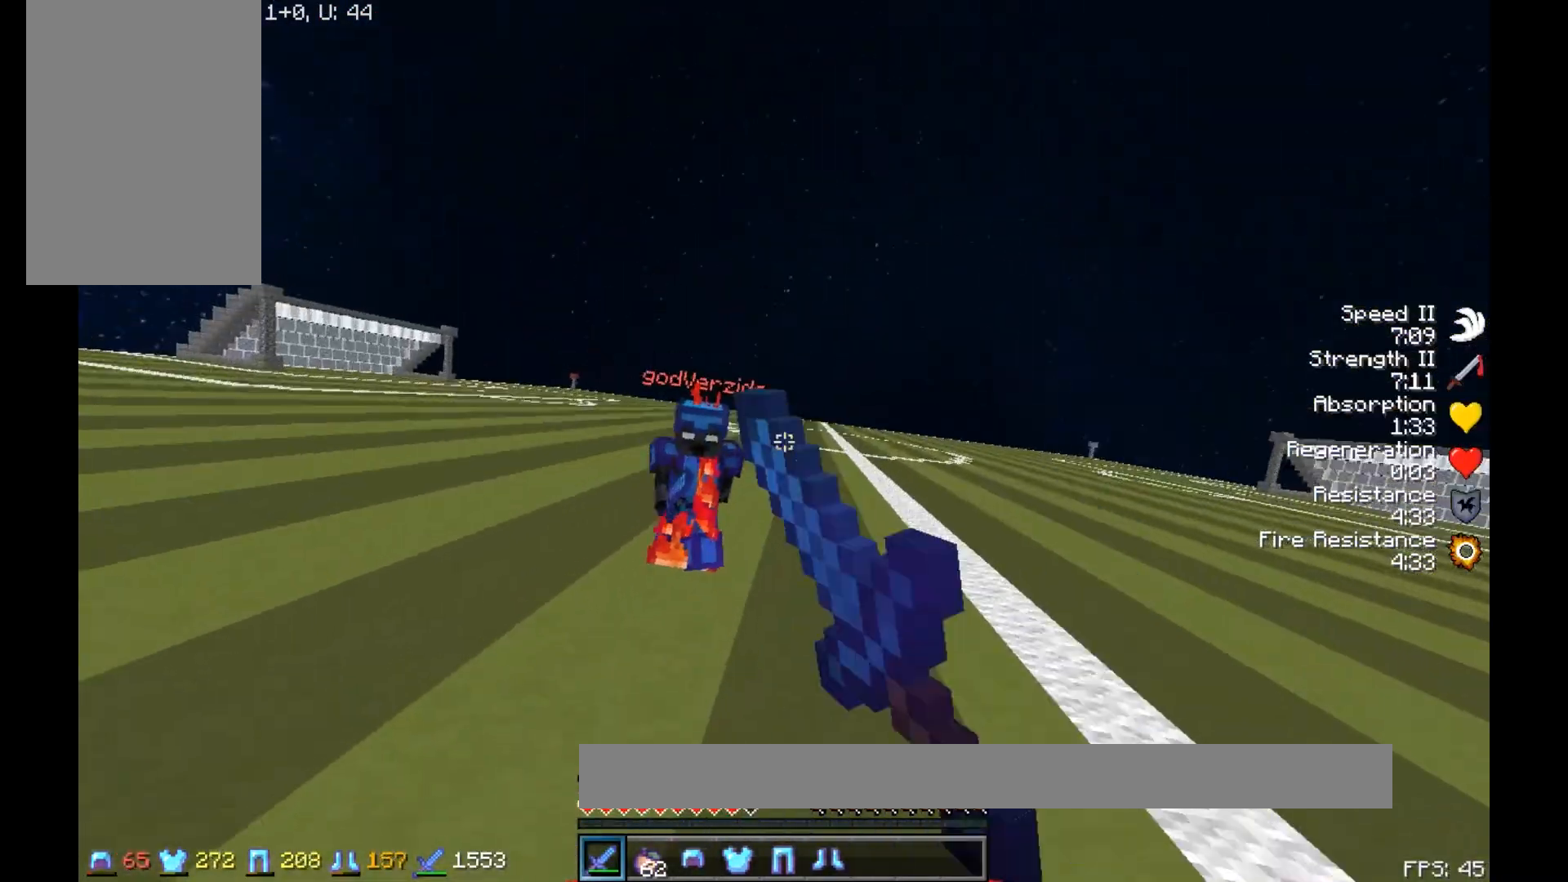
{"keys": ["w"], "mouse": [], "events": [[33, "mouse_left", "down"], [83, "mouse_left", "up"], [117, "mouse_left", "down"], [283, "mouse_left", "up"], [333, "mouse_left", "down"], [383, "a", "up"], [383, "mouse_left", "up"], [400, "mouse_left", "down"], [500, "mouse_left", "up"]]}
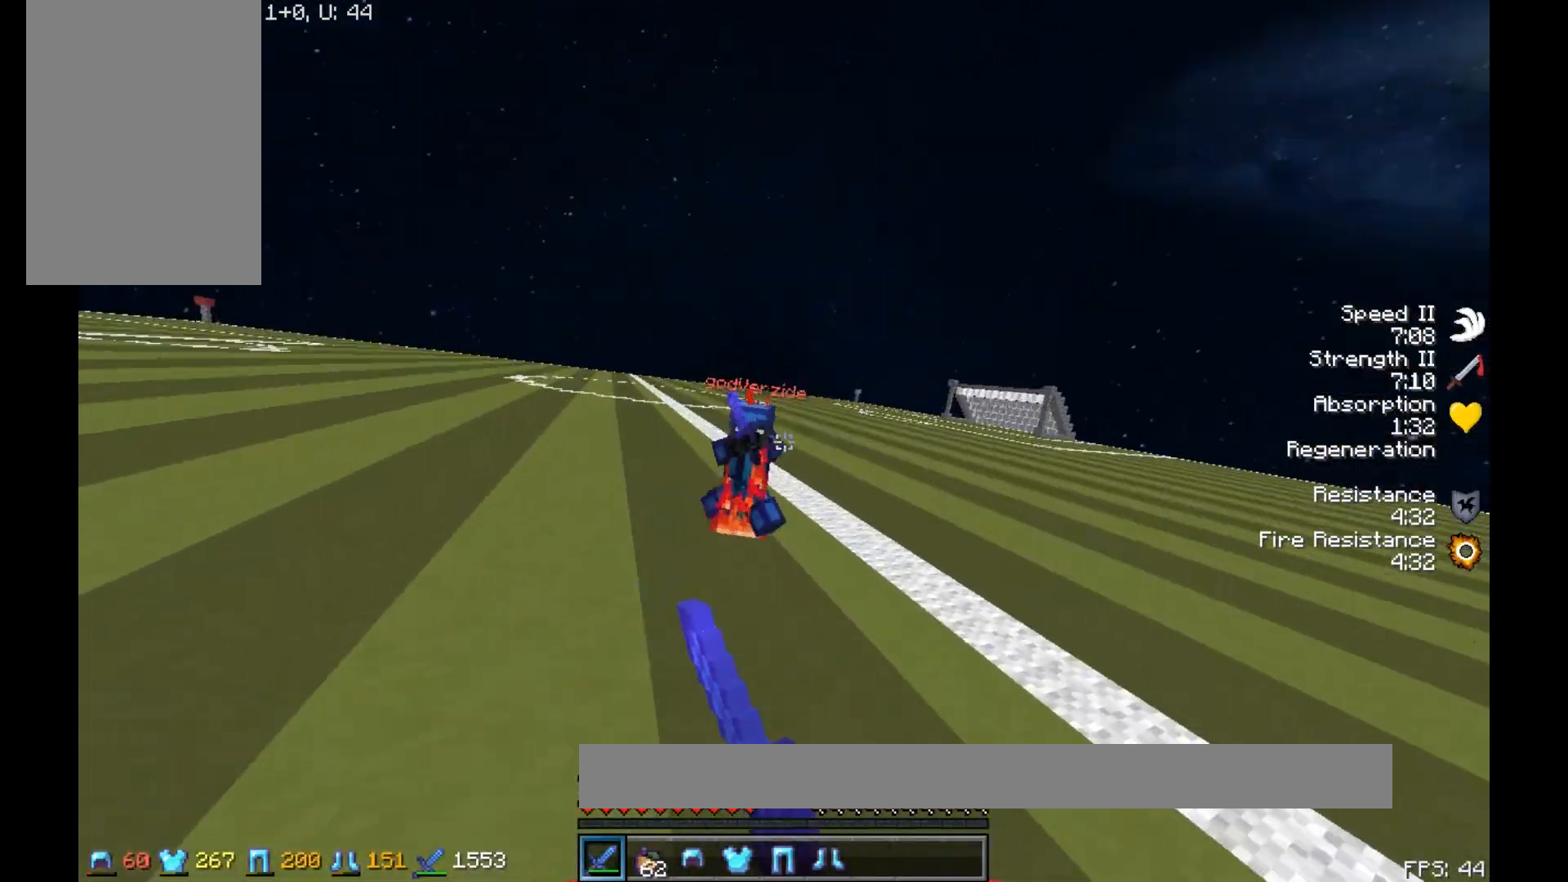
{"keys": ["w"], "mouse": [], "events": [[50, "mouse_left", "down"], [83, "mouse_left", "up"], [133, "mouse_left", "down"], [167, "mouse_left", "up"], [383, "mouse_left", "down"], [467, "mouse_left", "up"]]}
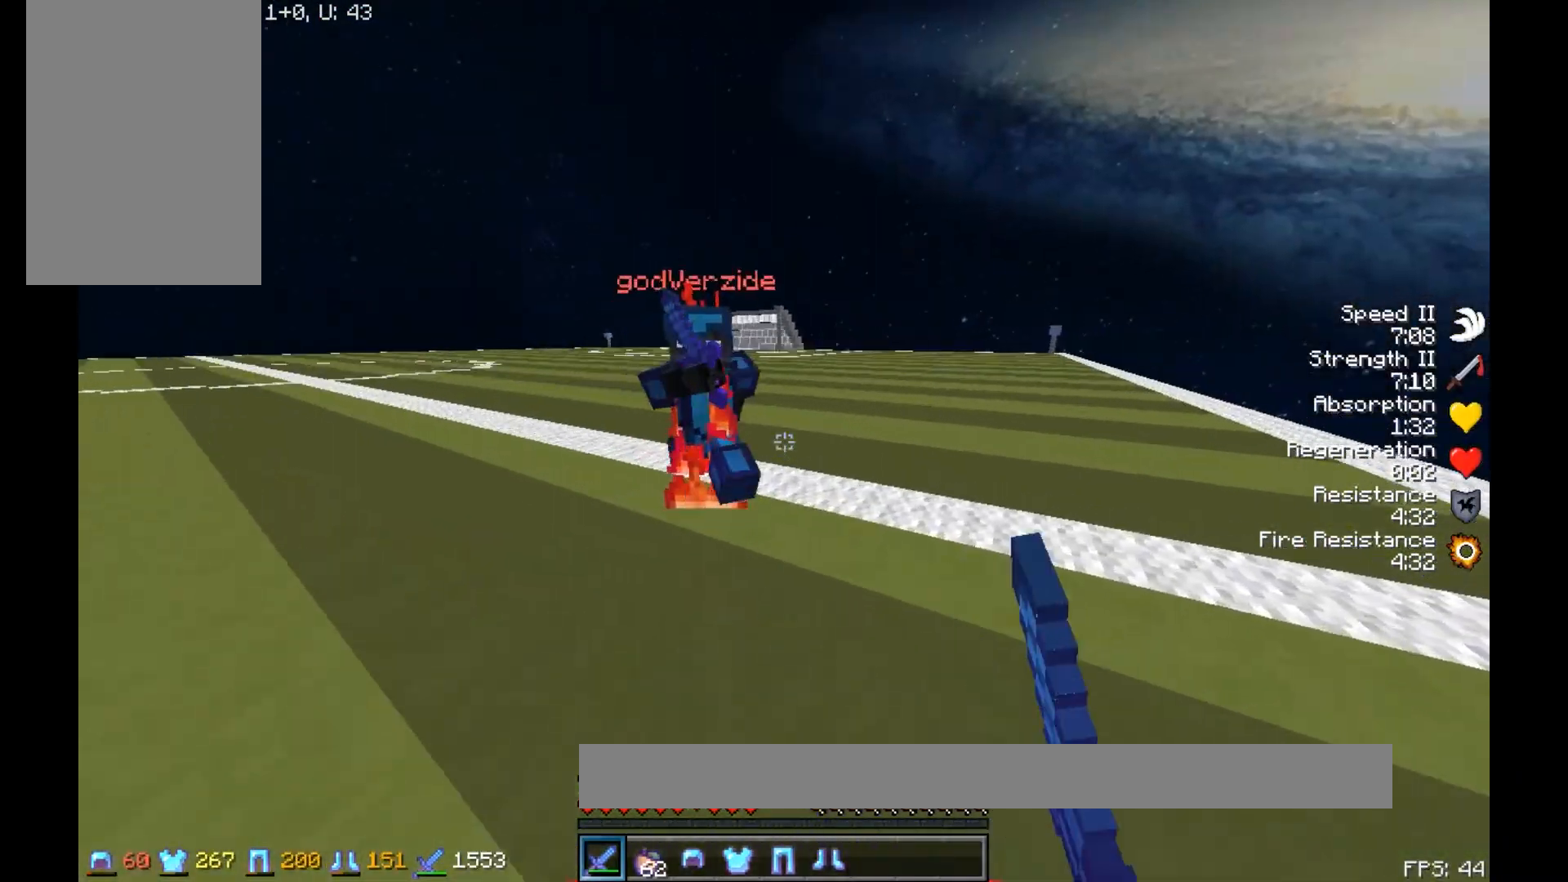
{"keys": ["d", "w"], "mouse": ["left"], "events": [[117, "mouse_left", "down"], [283, "mouse_left", "up"], [300, "mouse_left", "down"], [400, "d", "down"], [433, "mouse_left", "up"], [483, "mouse_left", "down"]]}
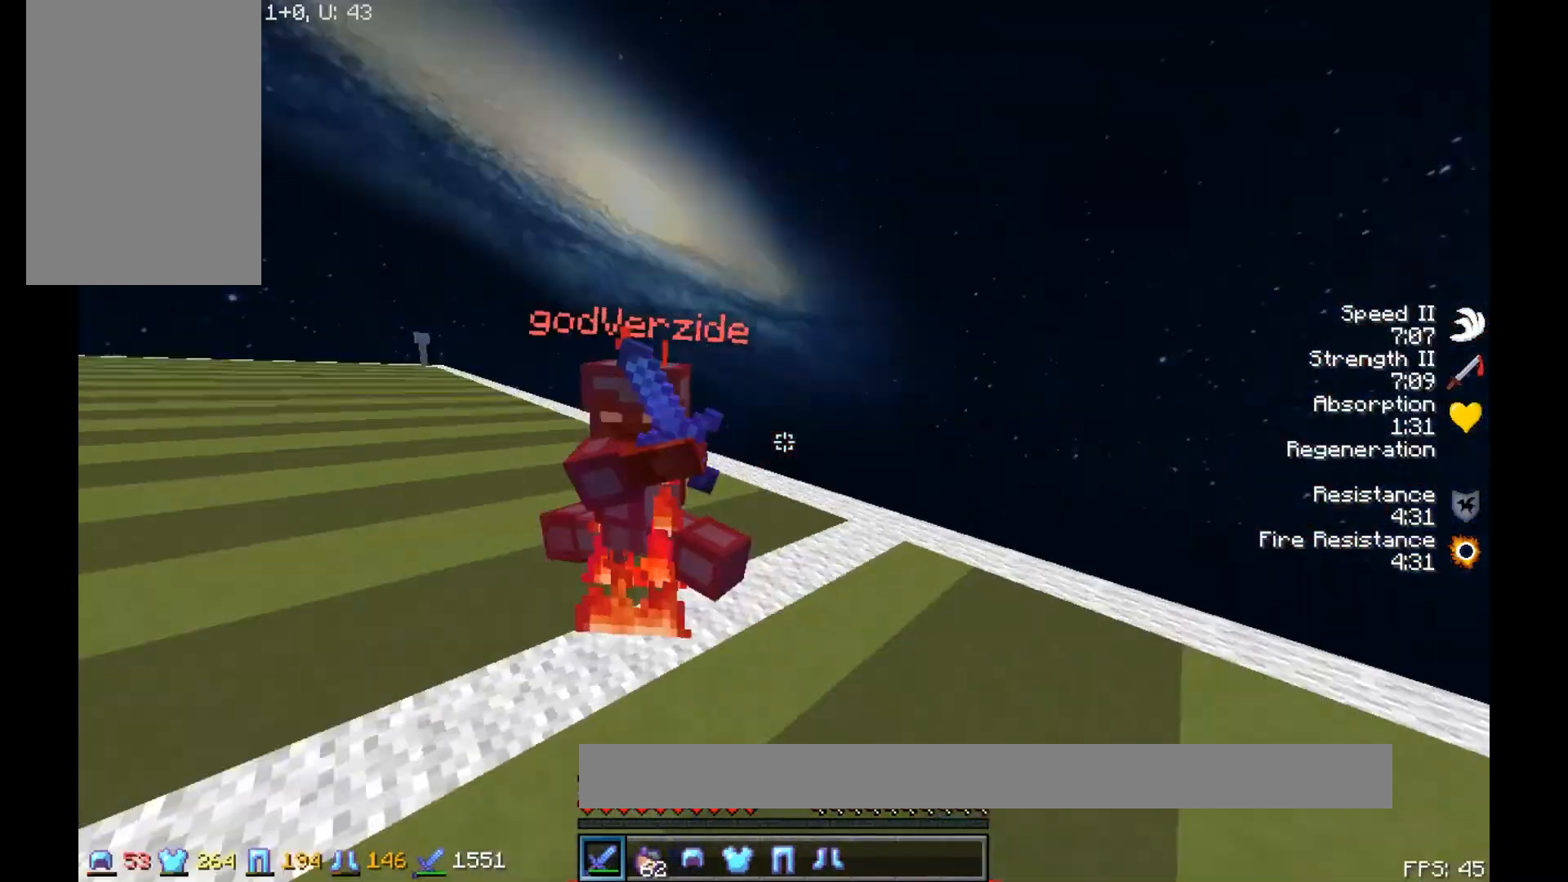
{"keys": ["d", "w"], "mouse": ["left"], "events": [[50, "mouse_left", "up"], [67, "mouse_left", "down"], [200, "mouse_left", "up"], [267, "mouse_left", "down"], [383, "mouse_left", "up"], [483, "mouse_left", "down"]]}
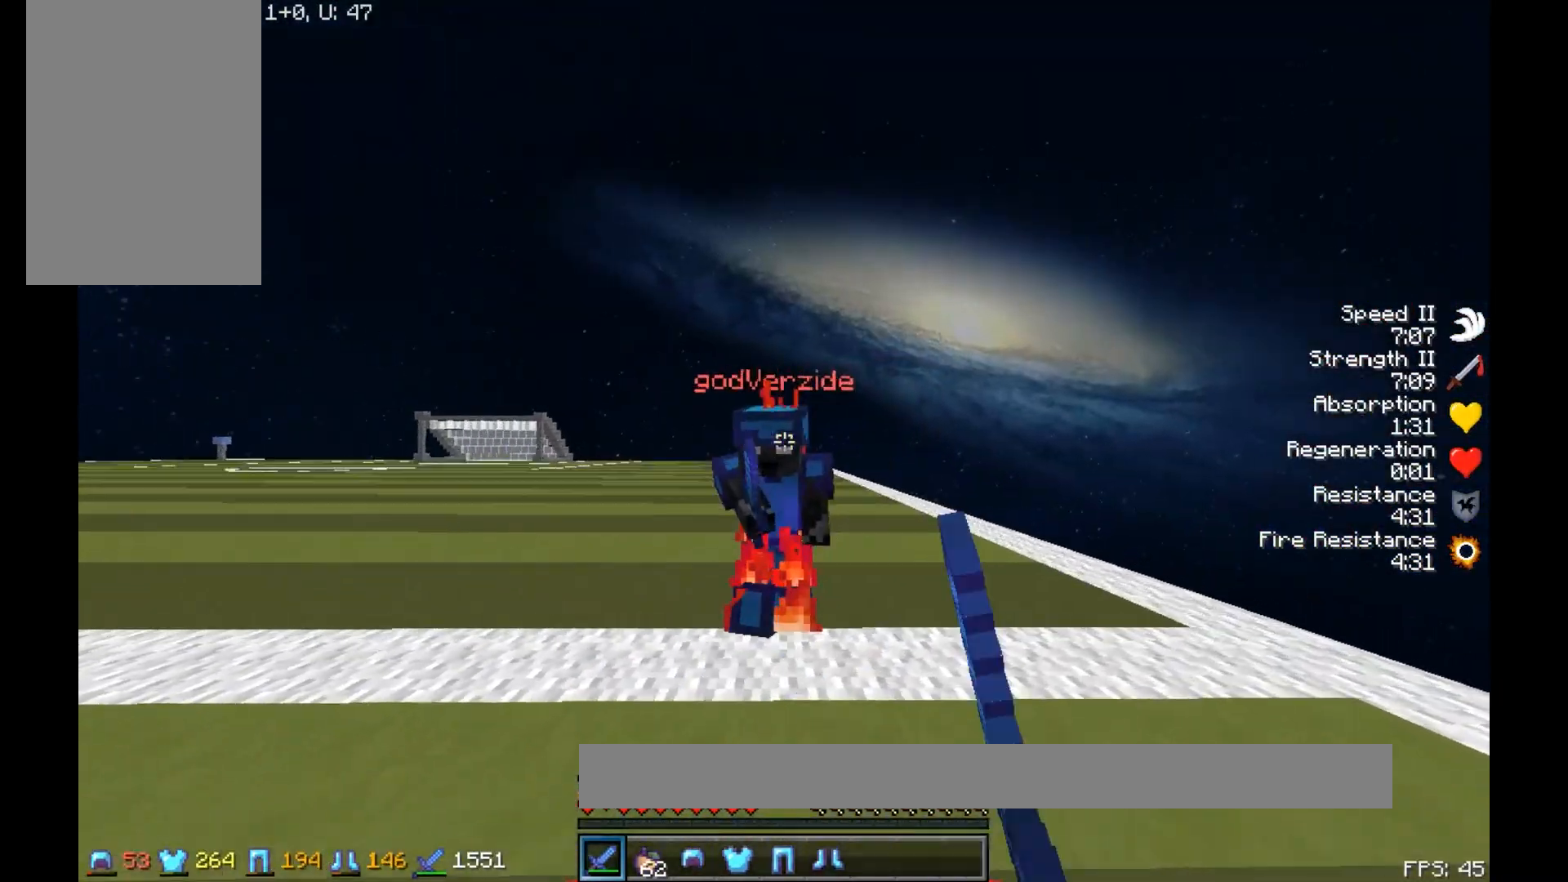
{"keys": ["w"], "mouse": [], "events": [[33, "d", "up"], [33, "mouse_left", "up"], [167, "mouse_left", "down"], [183, "mouse_left", "up"], [233, "mouse_left", "down"], [283, "mouse_left", "up"], [333, "mouse_left", "down"], [383, "mouse_left", "up"]]}
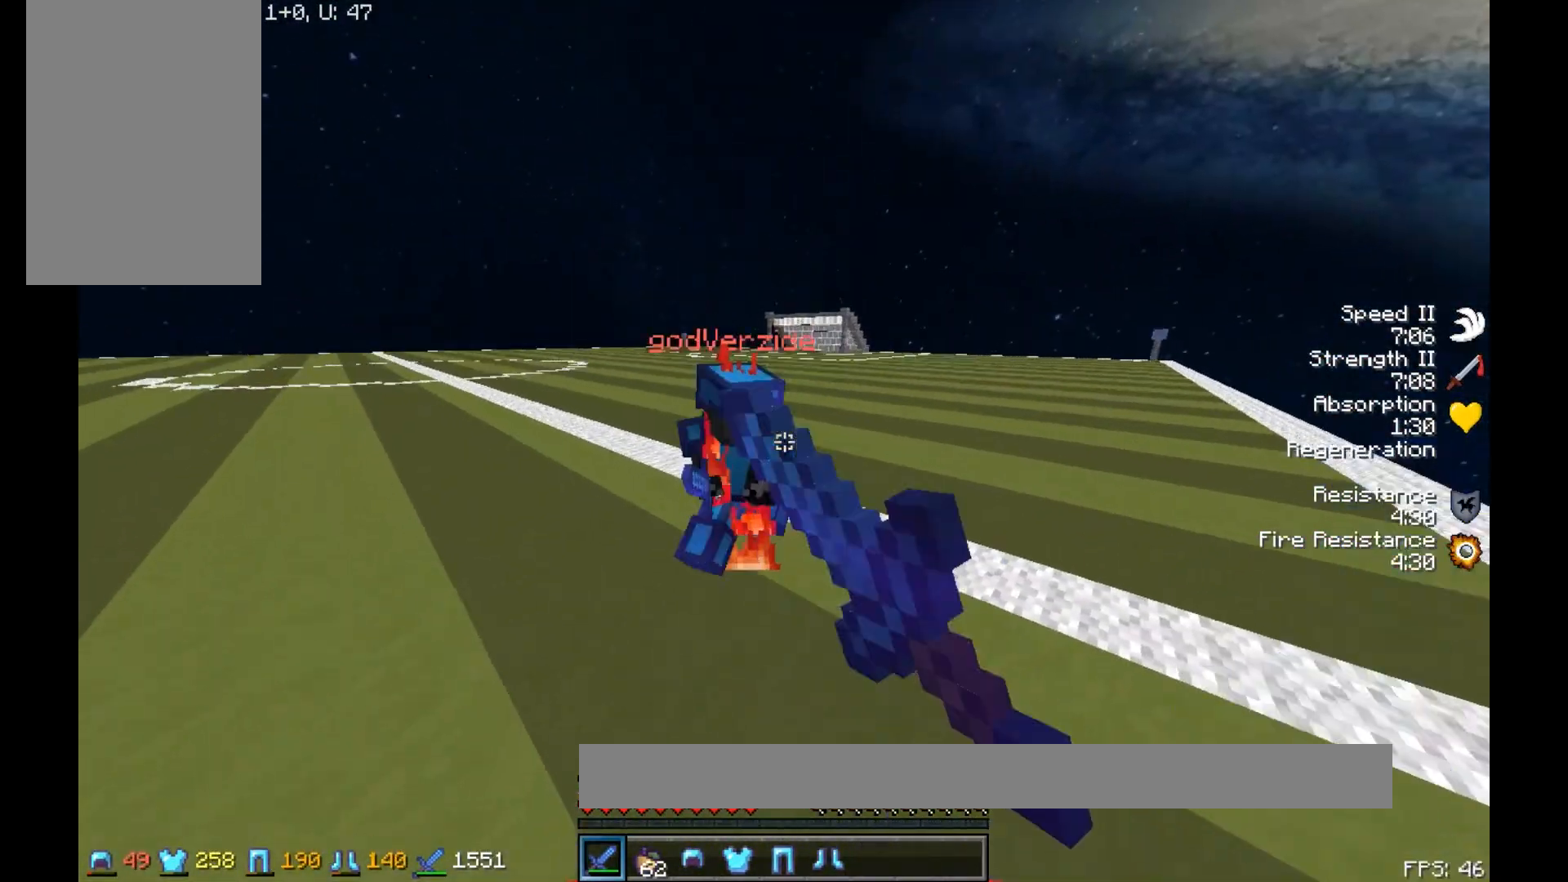
{"keys": ["w"], "mouse": [], "events": [[33, "mouse_left", "down"], [50, "mouse_left", "up"], [233, "mouse_left", "down"], [283, "mouse_left", "up"], [333, "mouse_left", "down"], [383, "mouse_left", "up"], [450, "mouse_left", "down"], [467, "mouse_left", "up"]]}
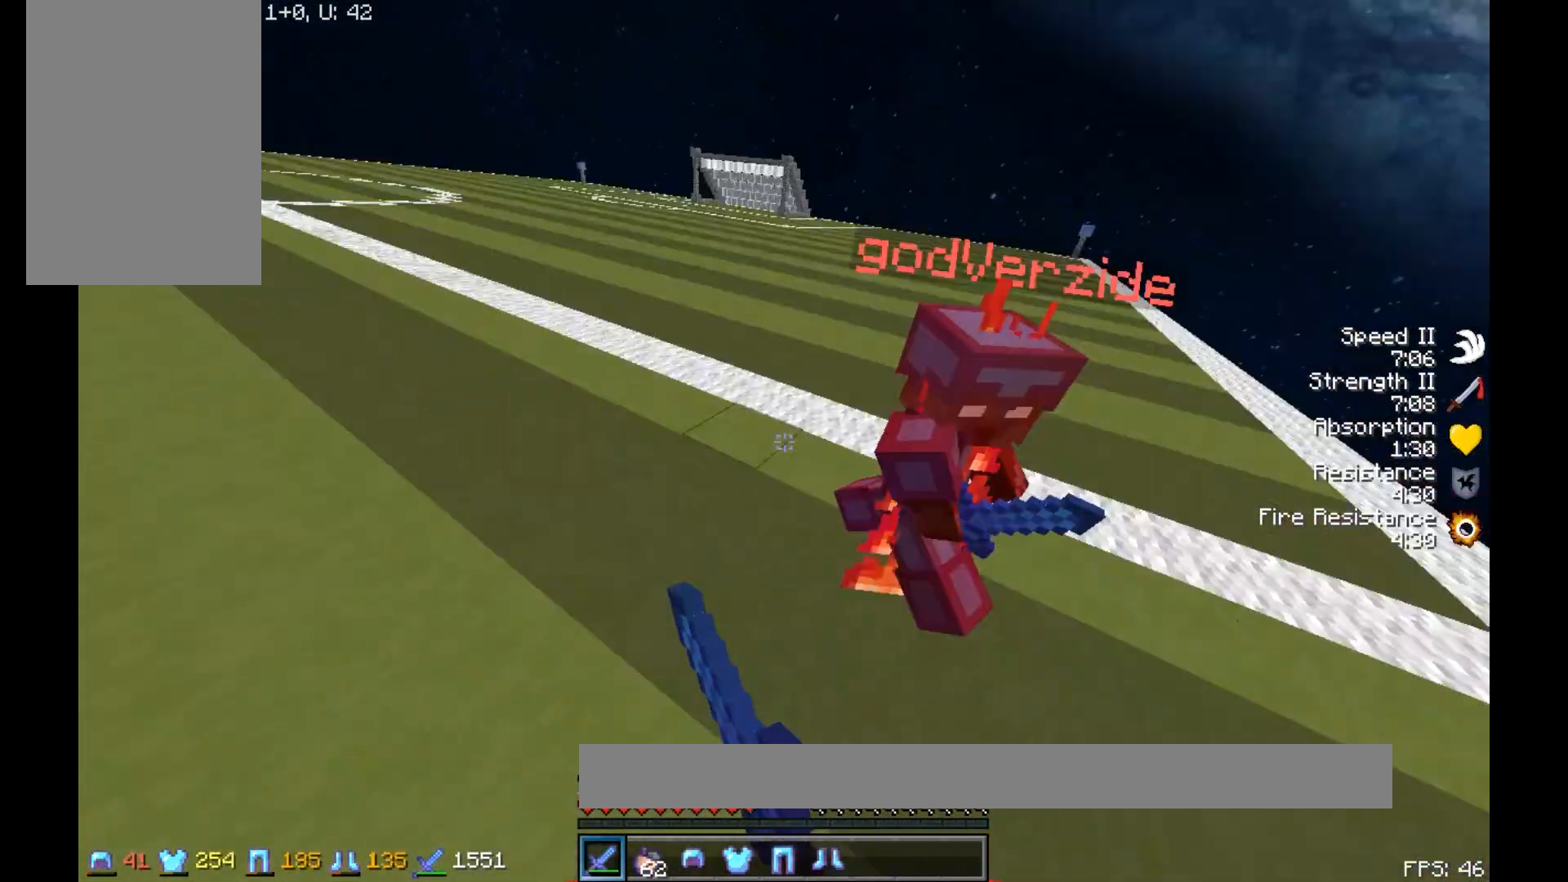
{"keys": ["w"], "mouse": ["left"], "events": [[33, "mouse_left", "down"], [150, "mouse_left", "up"], [200, "mouse_left", "down"], [233, "mouse_left", "up"], [283, "mouse_left", "down"], [350, "mouse_left", "up"], [450, "mouse_left", "down"], [483, "mouse_left", "up"], [500, "mouse_left", "down"]]}
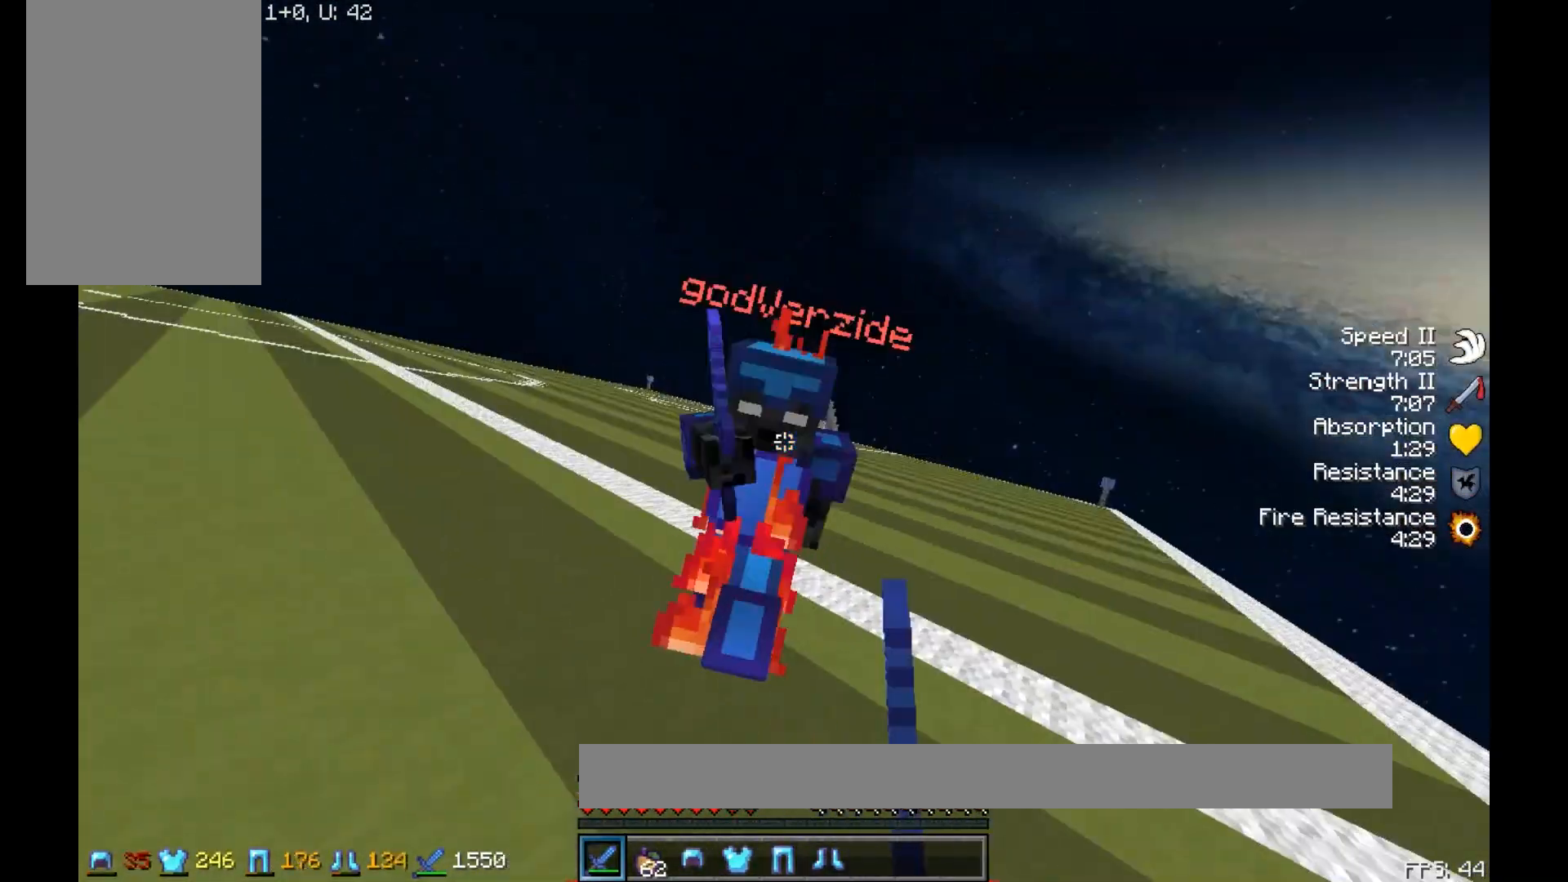
{"keys": ["w"], "mouse": [], "events": [[167, "mouse_left", "up"], [167, "mouse_right", "down"], [233, "mouse_left", "down"], [283, "mouse_left", "up"], [283, "mouse_right", "up"], [433, "mouse_left", "down"], [483, "mouse_left", "up"]]}
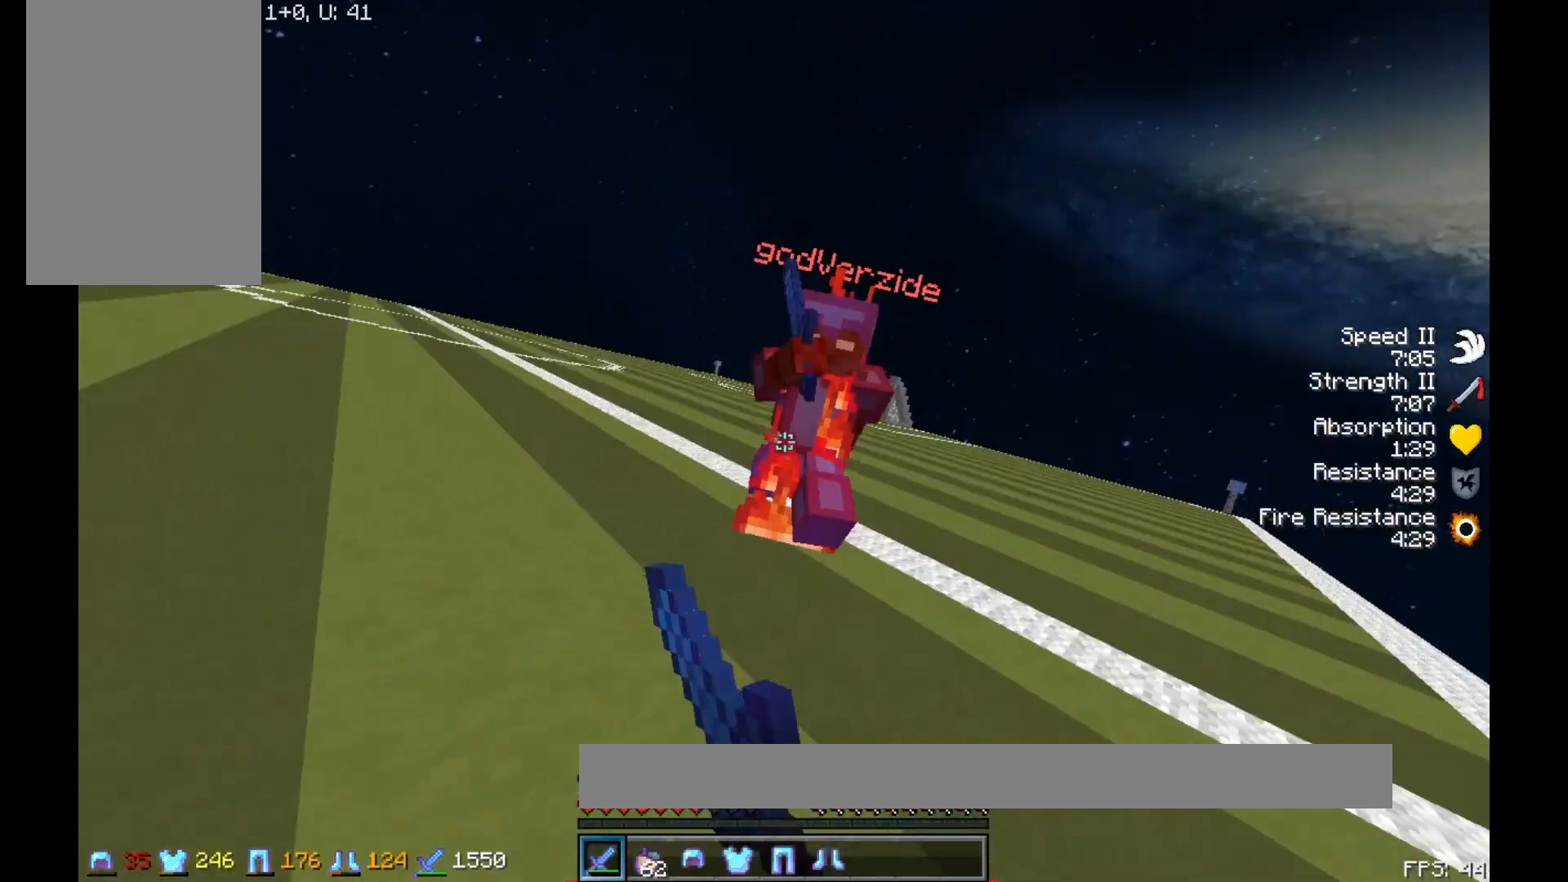
{"keys": ["w"], "mouse": [], "events": [[33, "mouse_left", "down"], [67, "mouse_left", "up"], [150, "mouse_left", "down"], [183, "mouse_left", "up"], [233, "mouse_left", "down"], [267, "mouse_left", "up"], [317, "mouse_left", "down"], [367, "mouse_left", "up"], [433, "mouse_left", "down"], [467, "mouse_left", "up"]]}
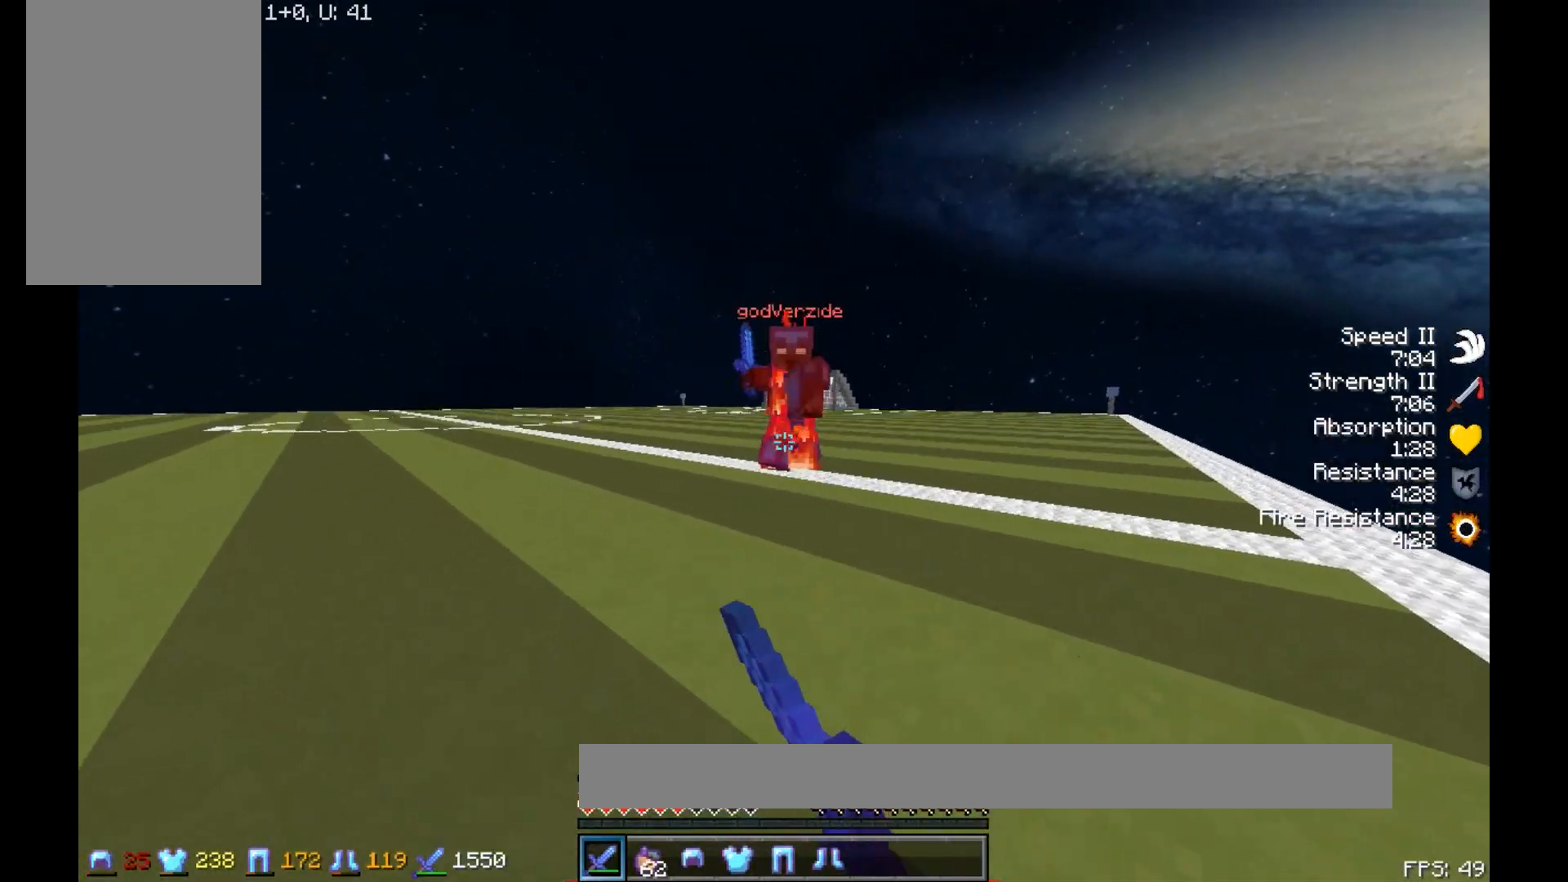
{"keys": ["w"], "mouse": ["right"], "events": [[33, "mouse_left", "down"], [50, "mouse_left", "up"], [217, "mouse_left", "down"], [267, "mouse_left", "up"], [417, "mouse_left", "down"], [417, "mouse_right", "down"], [450, "mouse_left", "up"]]}
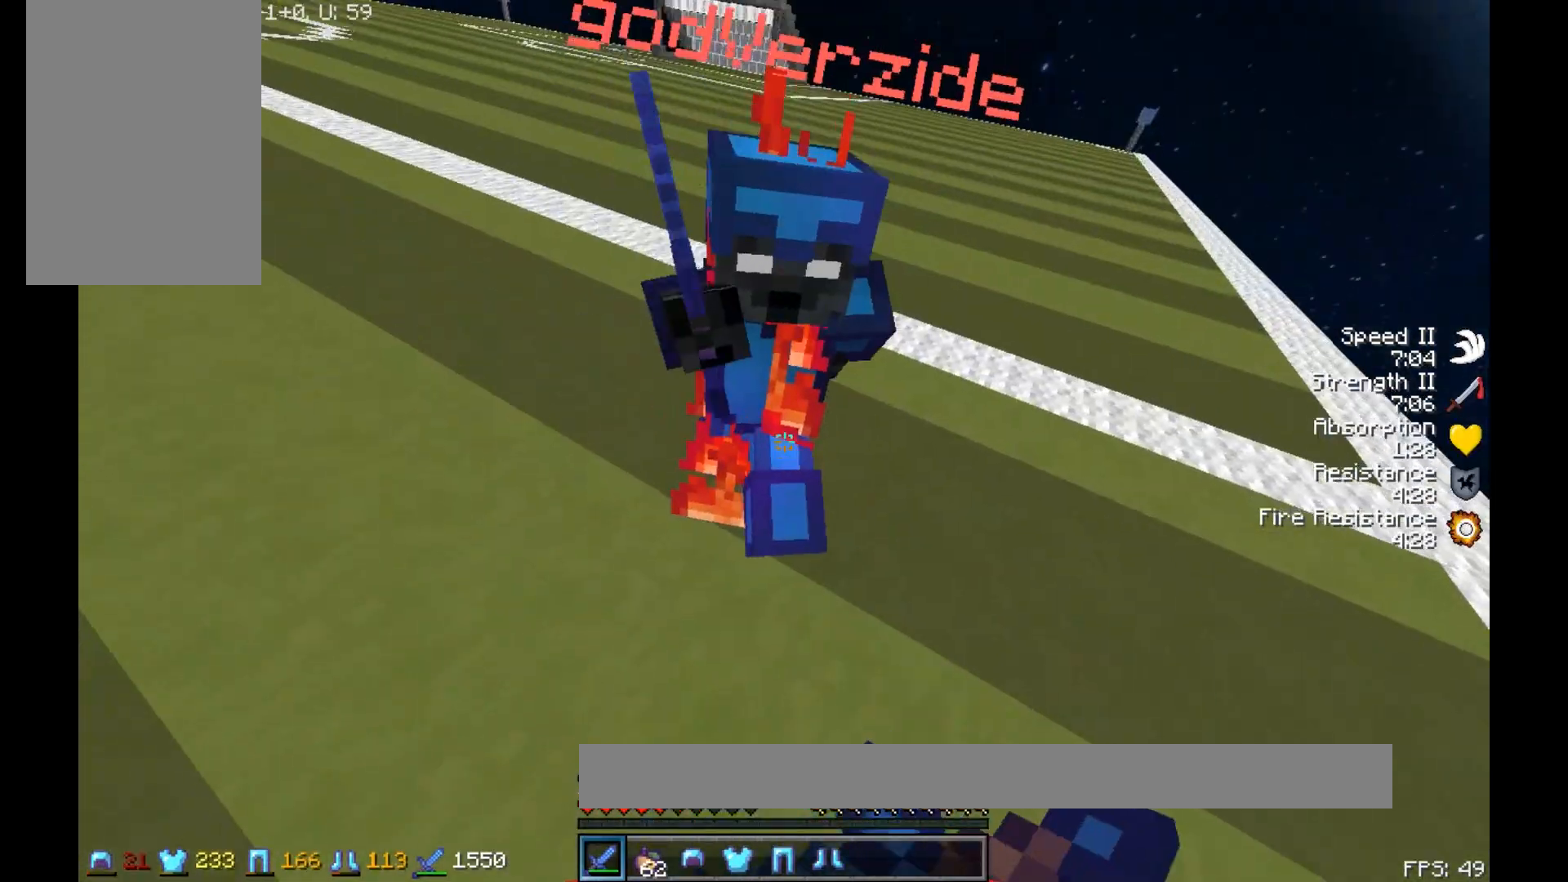
{"keys": ["w"], "mouse": ["left"], "events": [[33, "mouse_left", "down"], [33, "mouse_right", "up"], [117, "mouse_left", "up"], [167, "mouse_left", "down"], [233, "mouse_left", "up"], [283, "mouse_left", "down"], [333, "mouse_left", "up"], [367, "mouse_left", "down"], [400, "mouse_left", "up"], [467, "mouse_left", "down"]]}
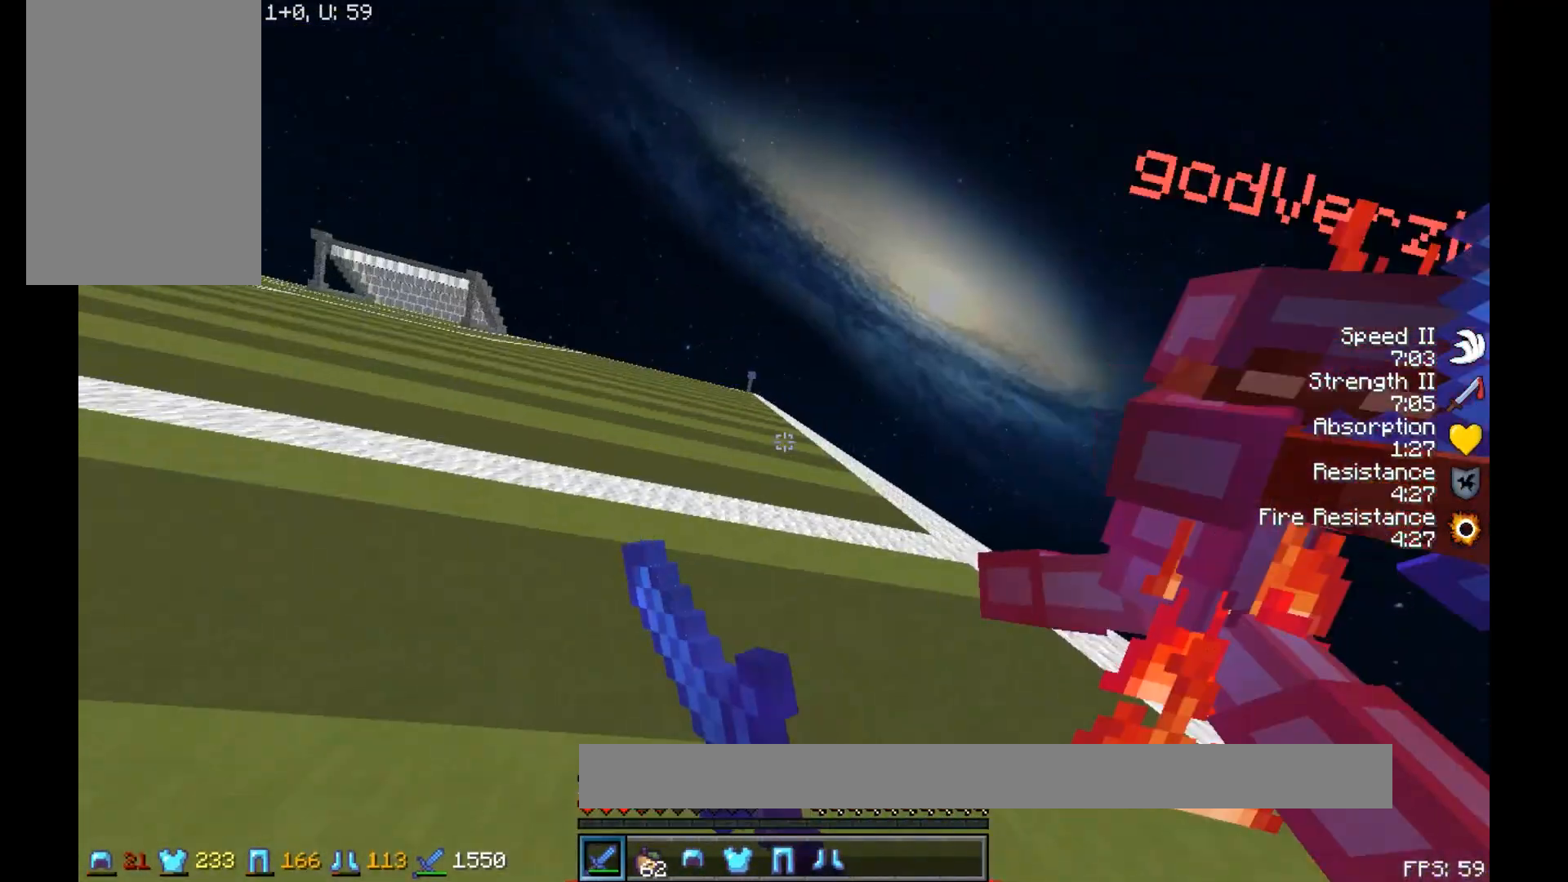
{"keys": ["w"], "mouse": [], "events": [[33, "mouse_left", "up"], [67, "mouse_left", "down"], [100, "mouse_left", "up"], [233, "mouse_left", "down"], [433, "mouse_left", "up"]]}
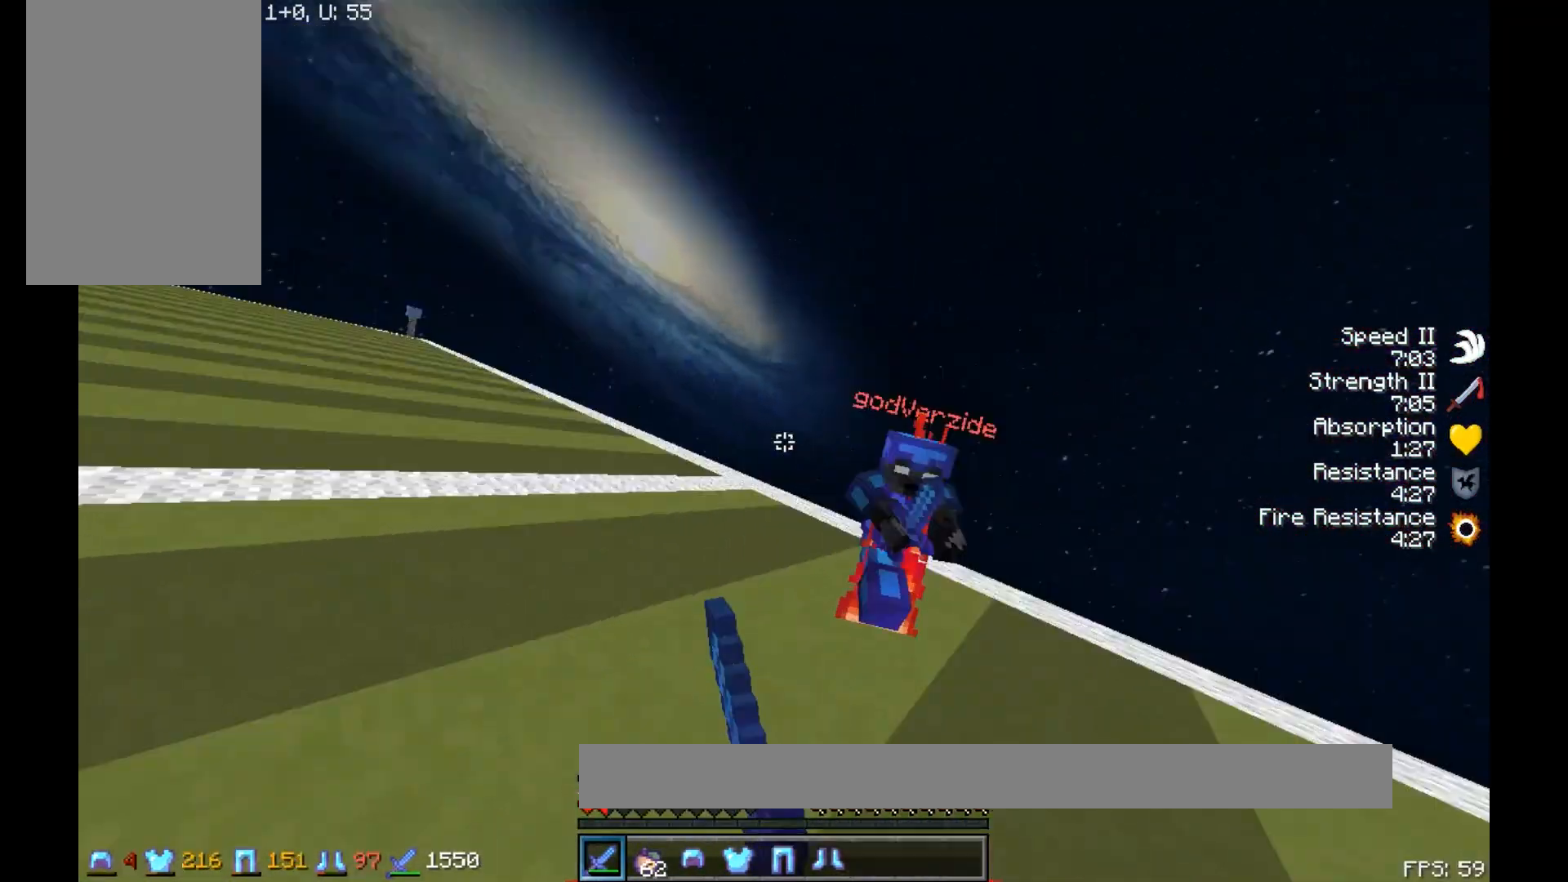
{"keys": ["w"], "mouse": ["left"], "events": [[33, "mouse_left", "down"], [67, "mouse_left", "up"], [117, "mouse_left", "down"]]}
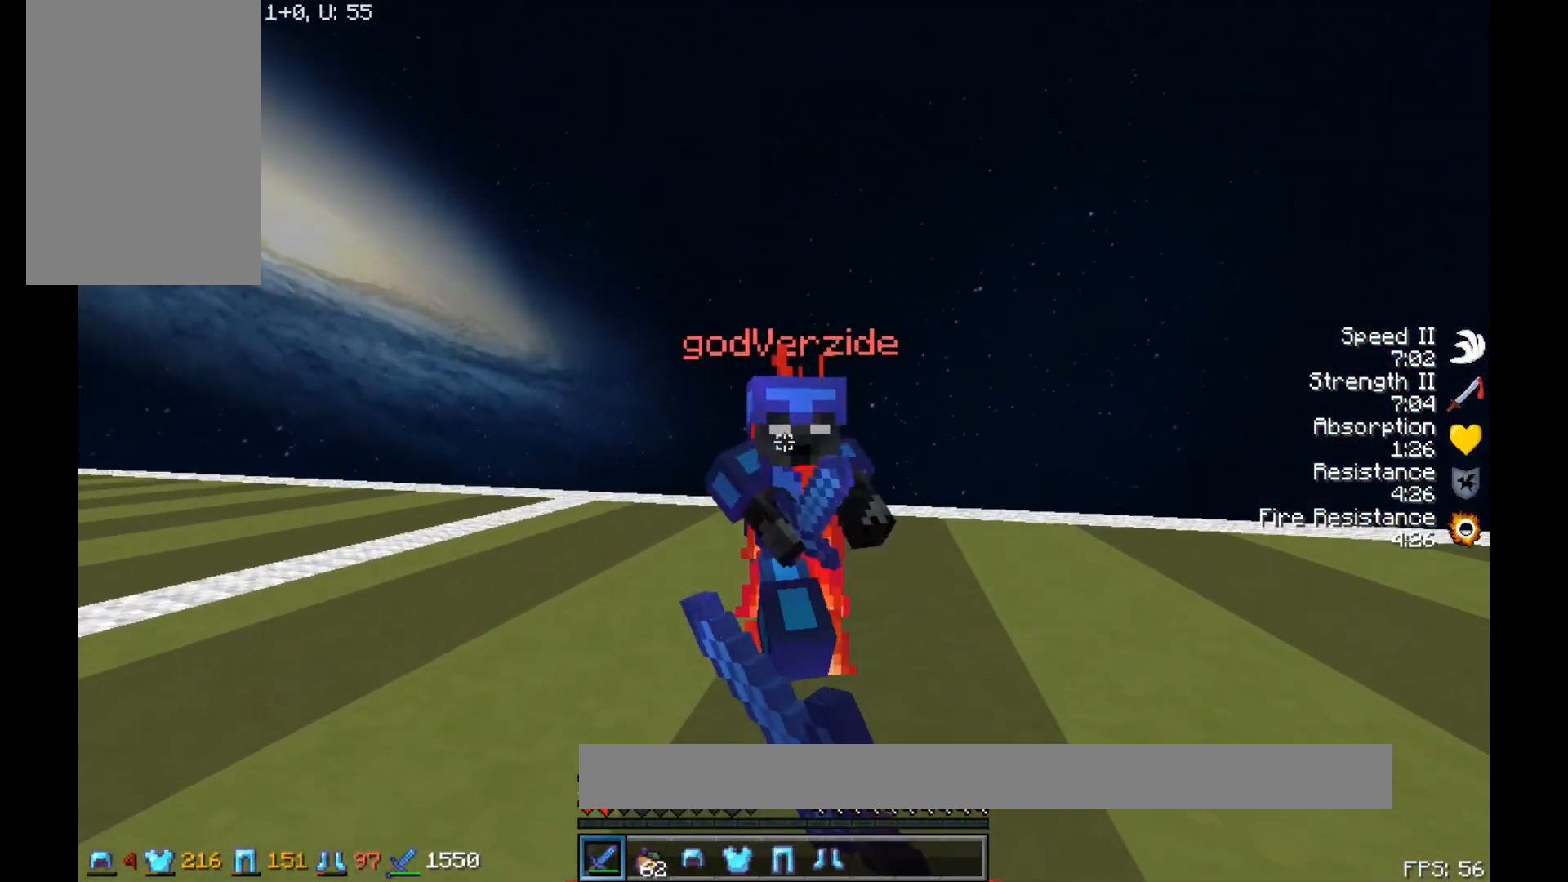
{"keys": ["d", "w"], "mouse": ["left"], "events": [[17, "mouse_left", "up"], [67, "mouse_left", "down"], [133, "mouse_left", "up"], [267, "d", "down"], [267, "mouse_left", "down"], [417, "mouse_left", "up"], [450, "mouse_left", "down"]]}
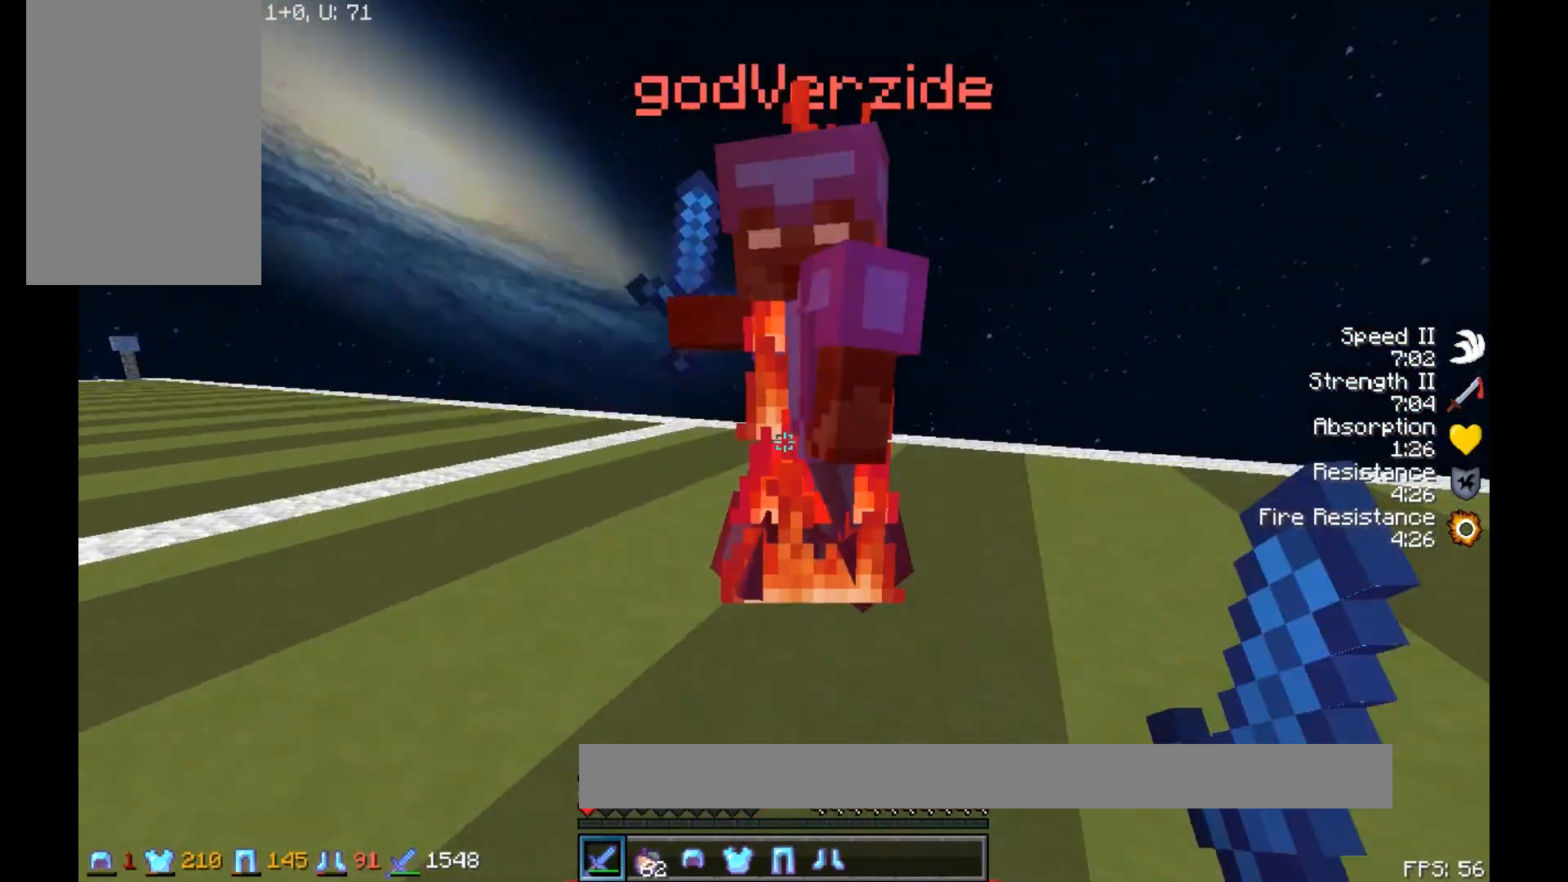
{"keys": ["w"], "mouse": [], "events": [[33, "mouse_left", "up"], [83, "mouse_left", "down"], [133, "mouse_left", "up"], [150, "mouse_left", "down"], [217, "mouse_left", "up"], [267, "mouse_left", "down"], [317, "mouse_left", "up"], [383, "mouse_left", "down"], [417, "d", "up"], [417, "mouse_left", "up"]]}